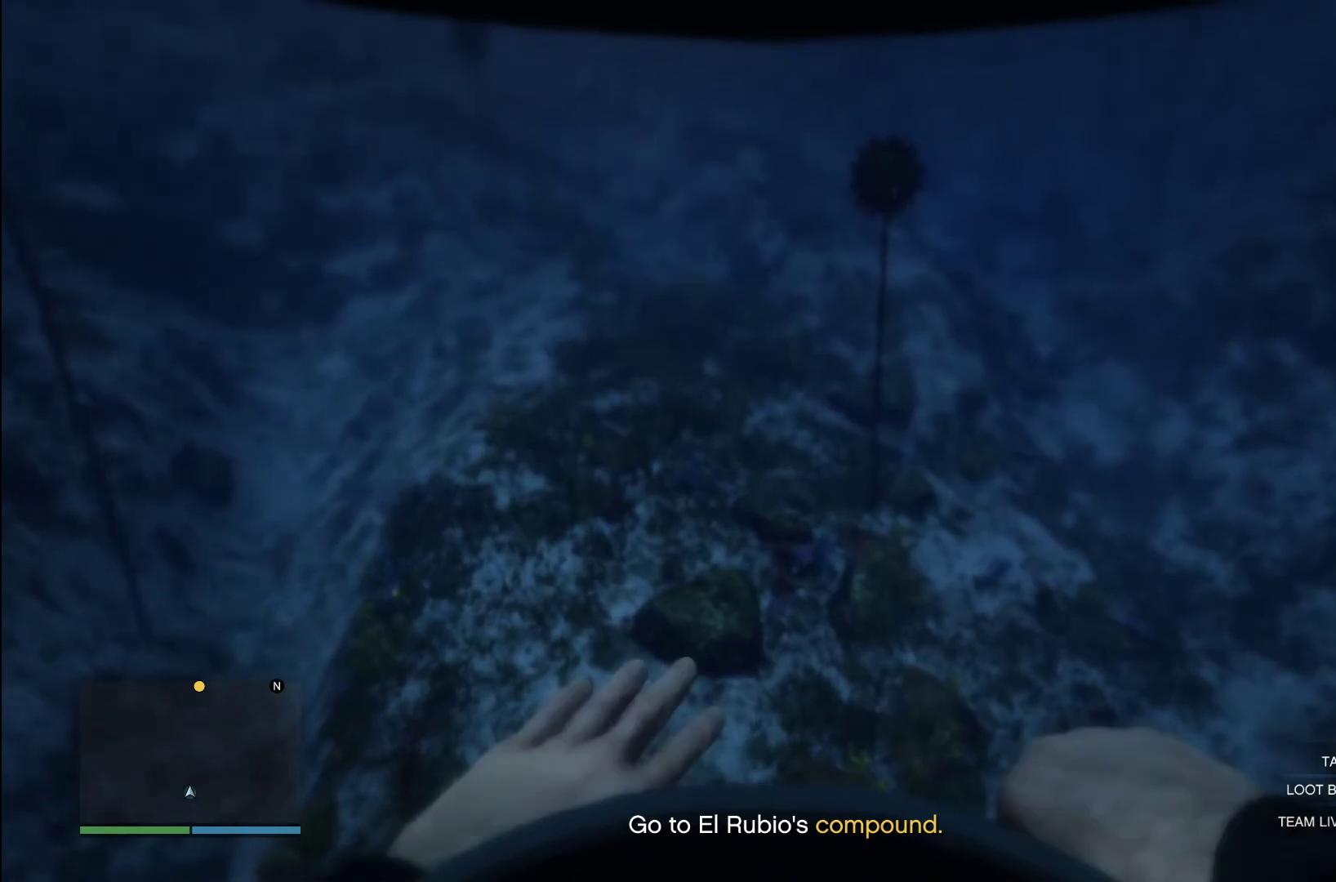
Gameplay with a controller (PlayStation layout); each line is a JSON object with the inputs held at the frame after it. "events" lists button and stick changes between this image and that frame as [ms after this image, input, new state], when the widget could be followed in between. Not read: R1.
{"buttons": [], "left_stick": "up", "right_stick": "center", "events": [[240, "right_stick", "center"], [300, "CROSS", "down"], [440, "CROSS", "up"]]}
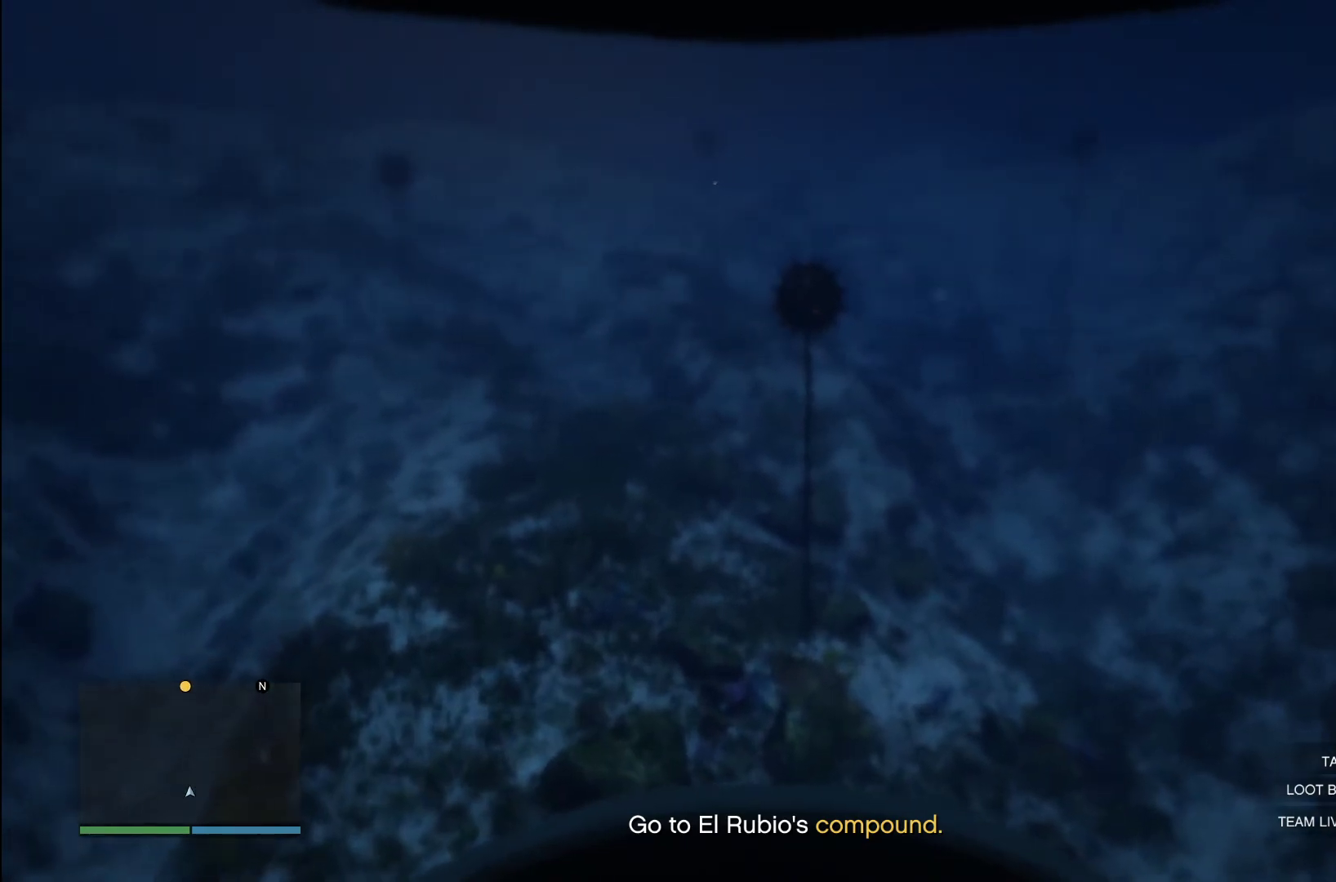
{"buttons": [], "left_stick": "up", "right_stick": "center", "events": [[20, "CROSS", "down"], [140, "CROSS", "up"], [220, "CROSS", "down"], [280, "CROSS", "up"]]}
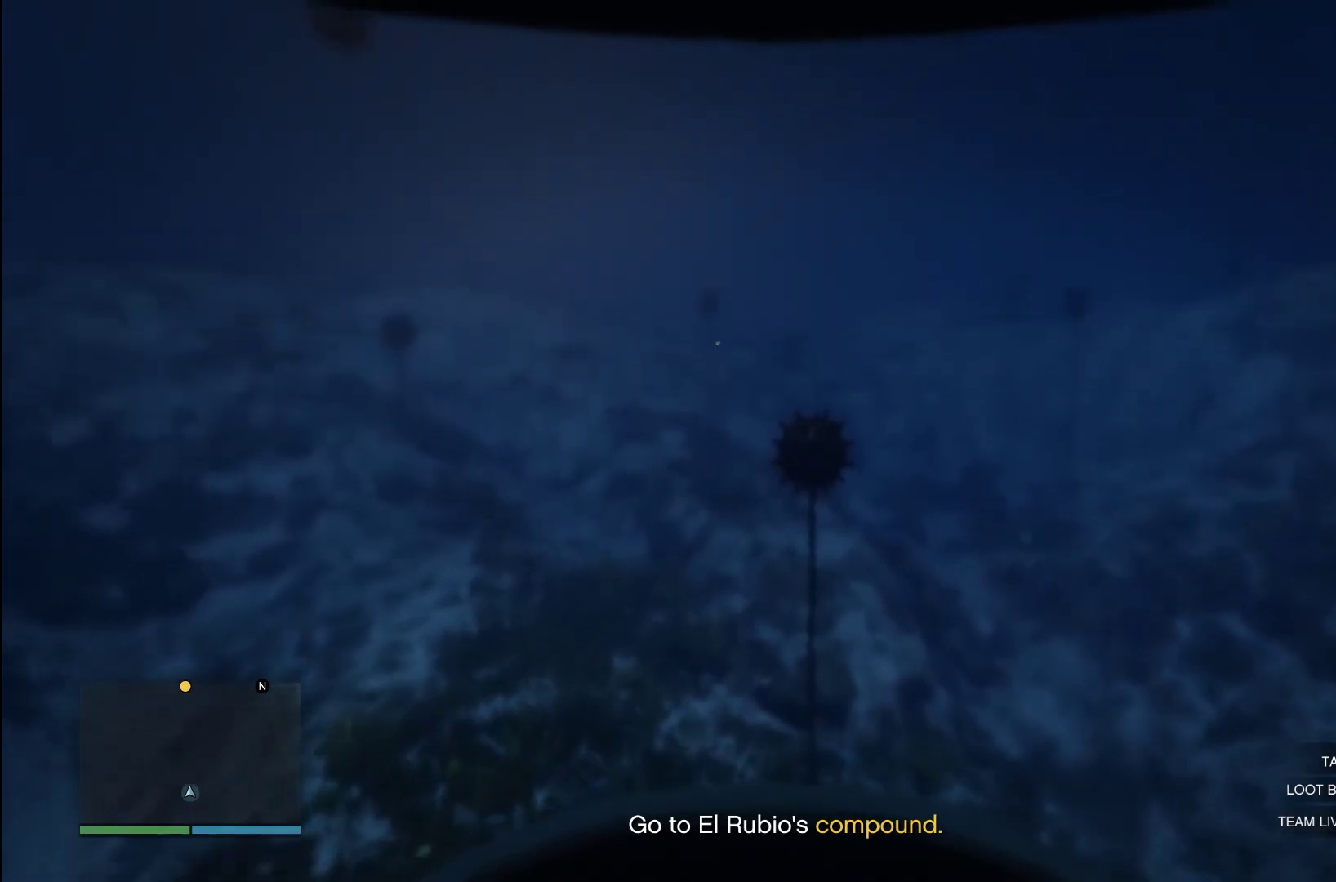
{"buttons": [], "left_stick": "center", "right_stick": "center", "events": [[20, "right_stick", "up-left"], [100, "right_stick", "center"], [180, "CROSS", "down"], [220, "left_stick", "center"], [300, "CROSS", "up"], [380, "CROSS", "down"], [500, "CROSS", "up"]]}
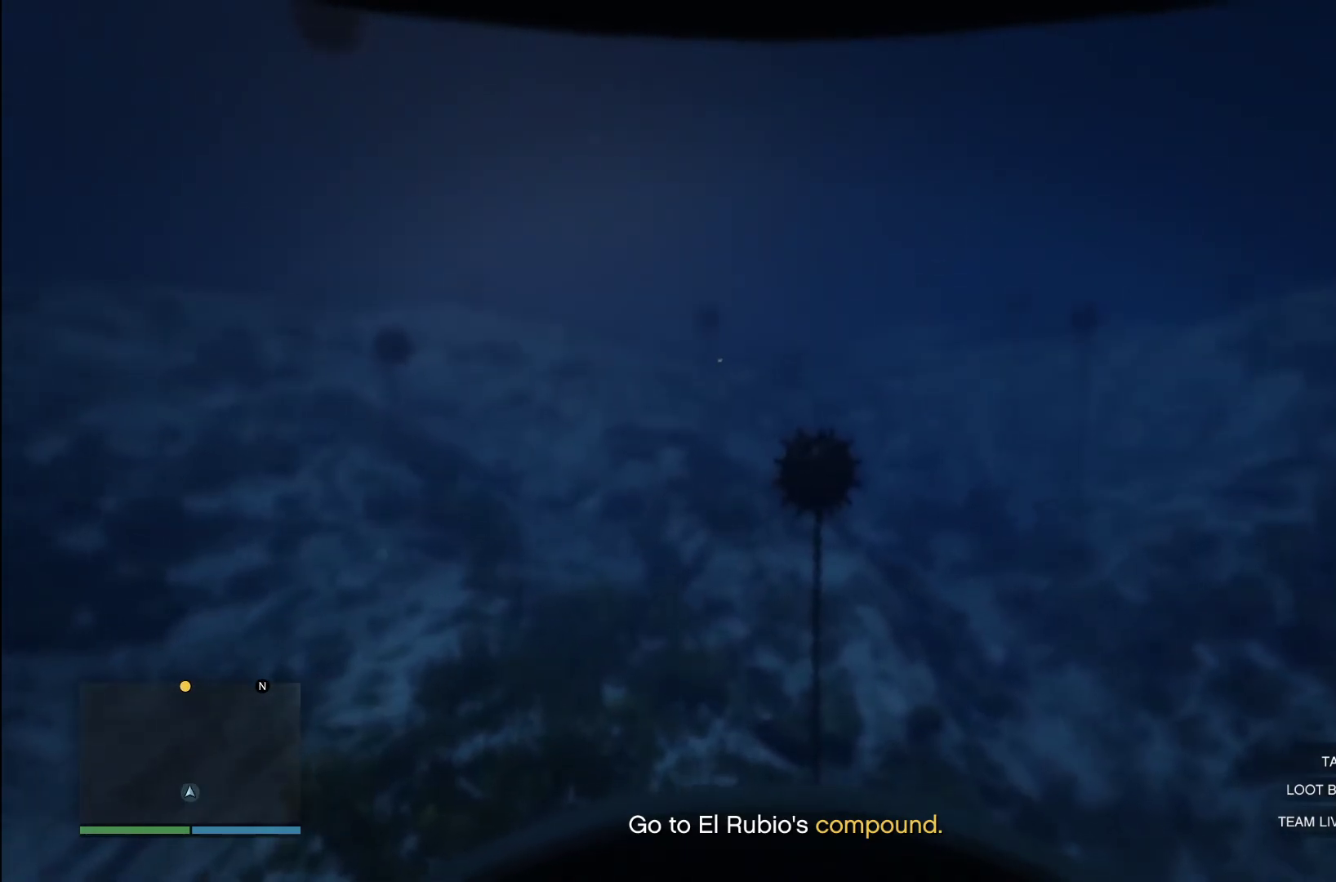
{"buttons": ["CROSS"], "left_stick": "center", "right_stick": "center", "events": [[80, "CROSS", "down"], [200, "CROSS", "up"], [280, "CROSS", "down"], [400, "CROSS", "up"], [480, "CROSS", "down"]]}
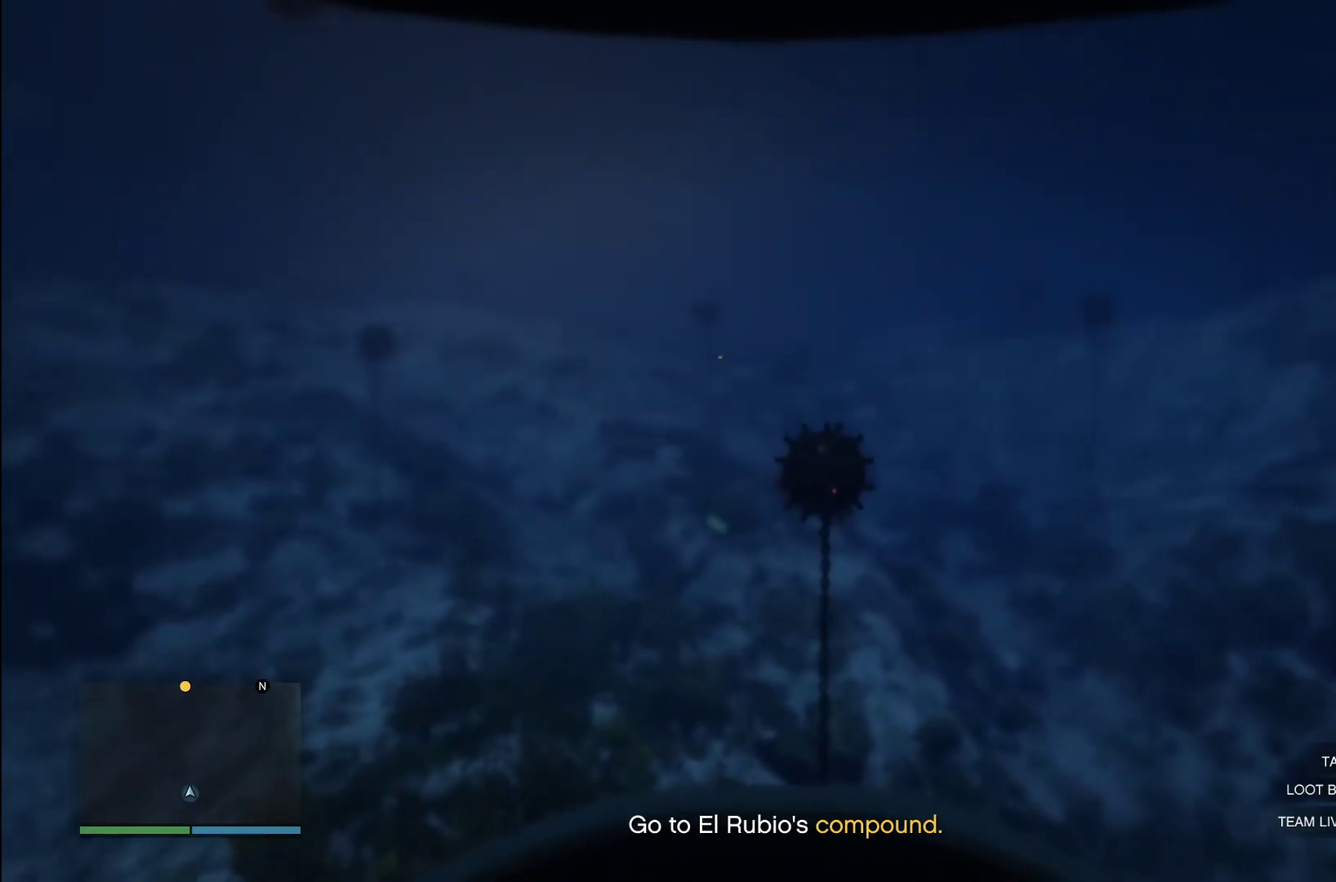
{"buttons": ["CROSS"], "left_stick": "center", "right_stick": "center", "events": [[100, "CROSS", "up"], [180, "CROSS", "down"], [320, "CROSS", "up"], [400, "CROSS", "down"]]}
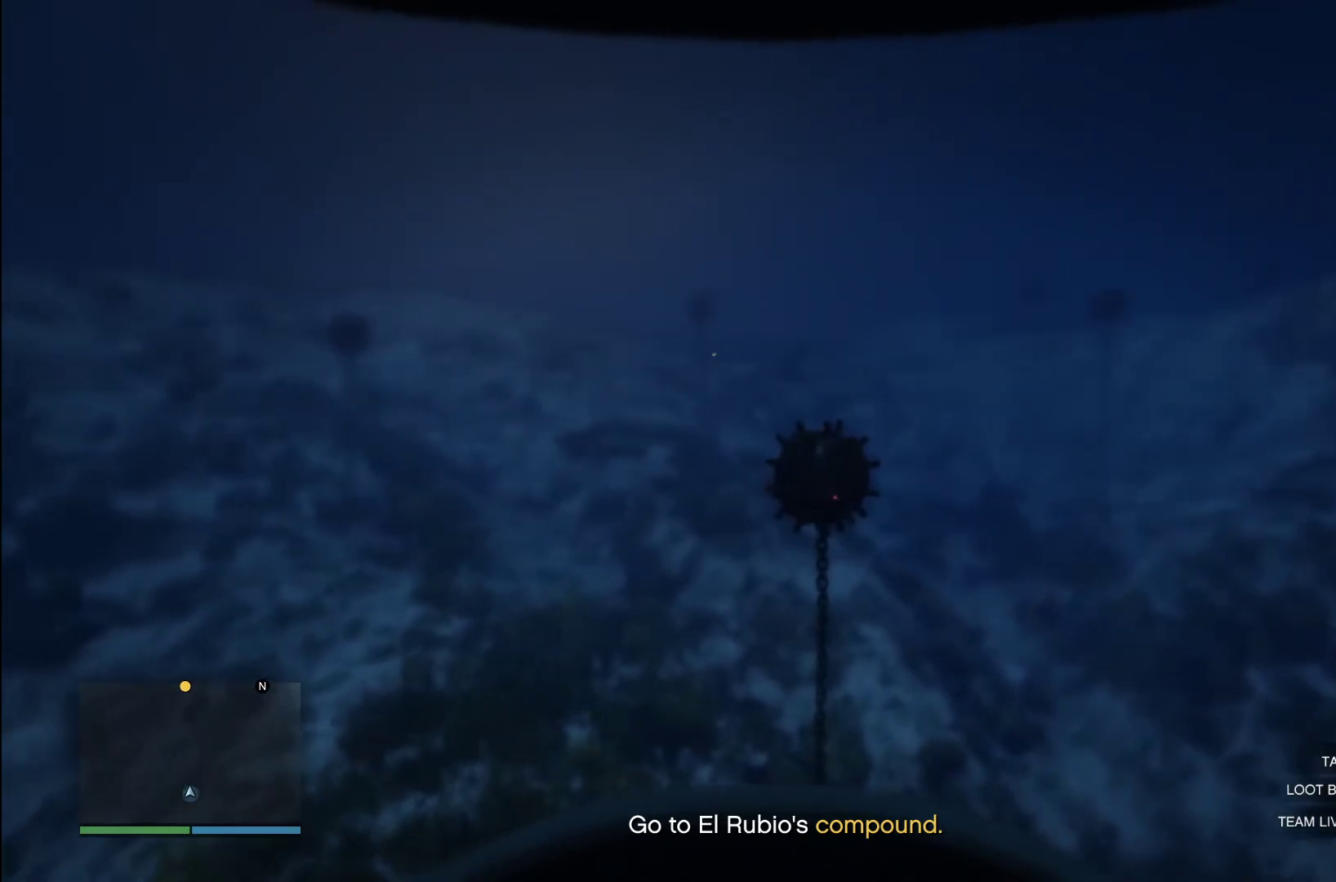
{"buttons": [], "left_stick": "center", "right_stick": "center", "events": [[20, "CROSS", "up"], [100, "CROSS", "down"], [220, "CROSS", "up"], [320, "CROSS", "down"], [440, "CROSS", "up"]]}
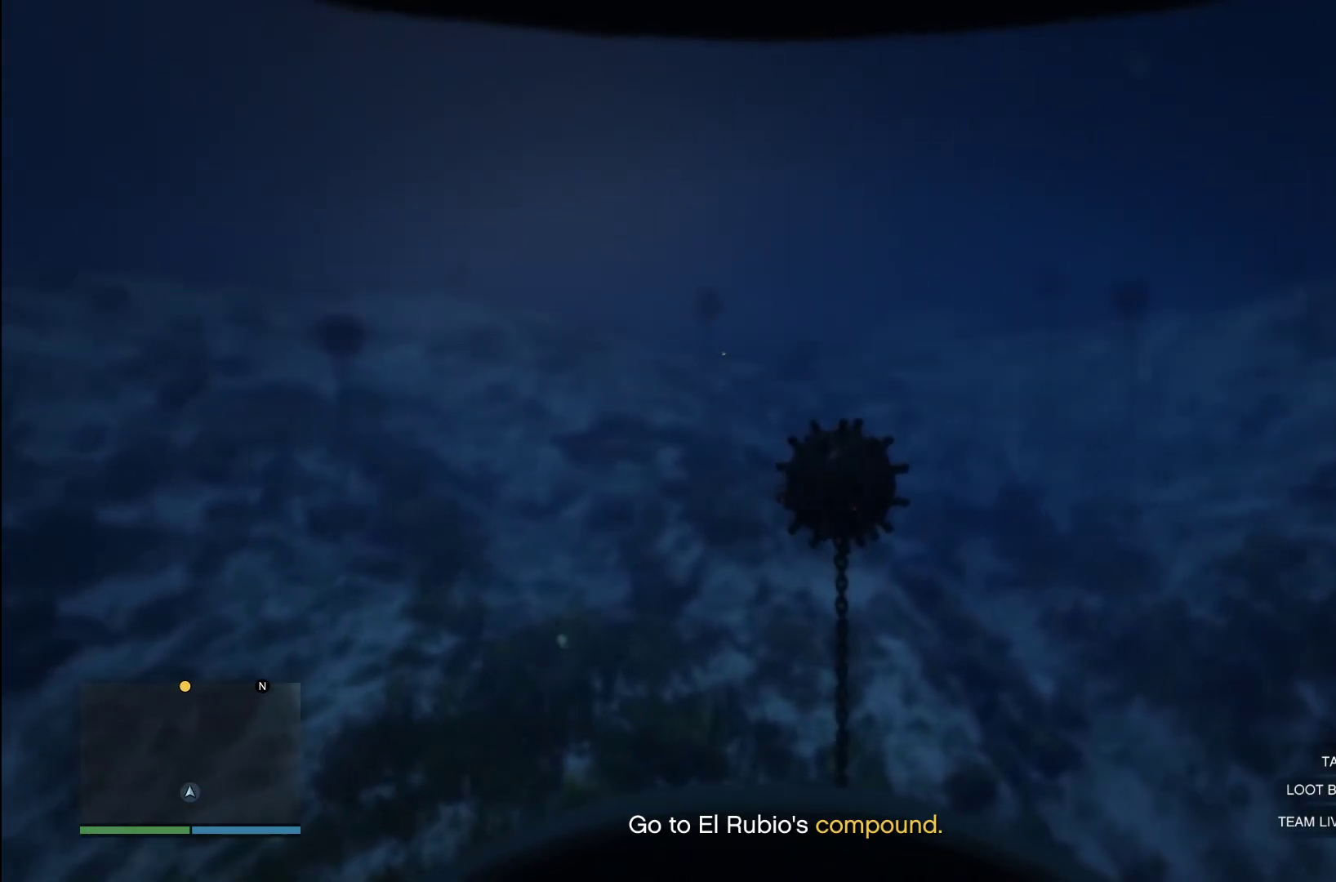
{"buttons": ["CROSS"], "left_stick": "center", "right_stick": "center", "events": [[120, "right_stick", "up"], [200, "right_stick", "center"], [280, "CROSS", "down"], [400, "CROSS", "up"], [480, "CROSS", "down"]]}
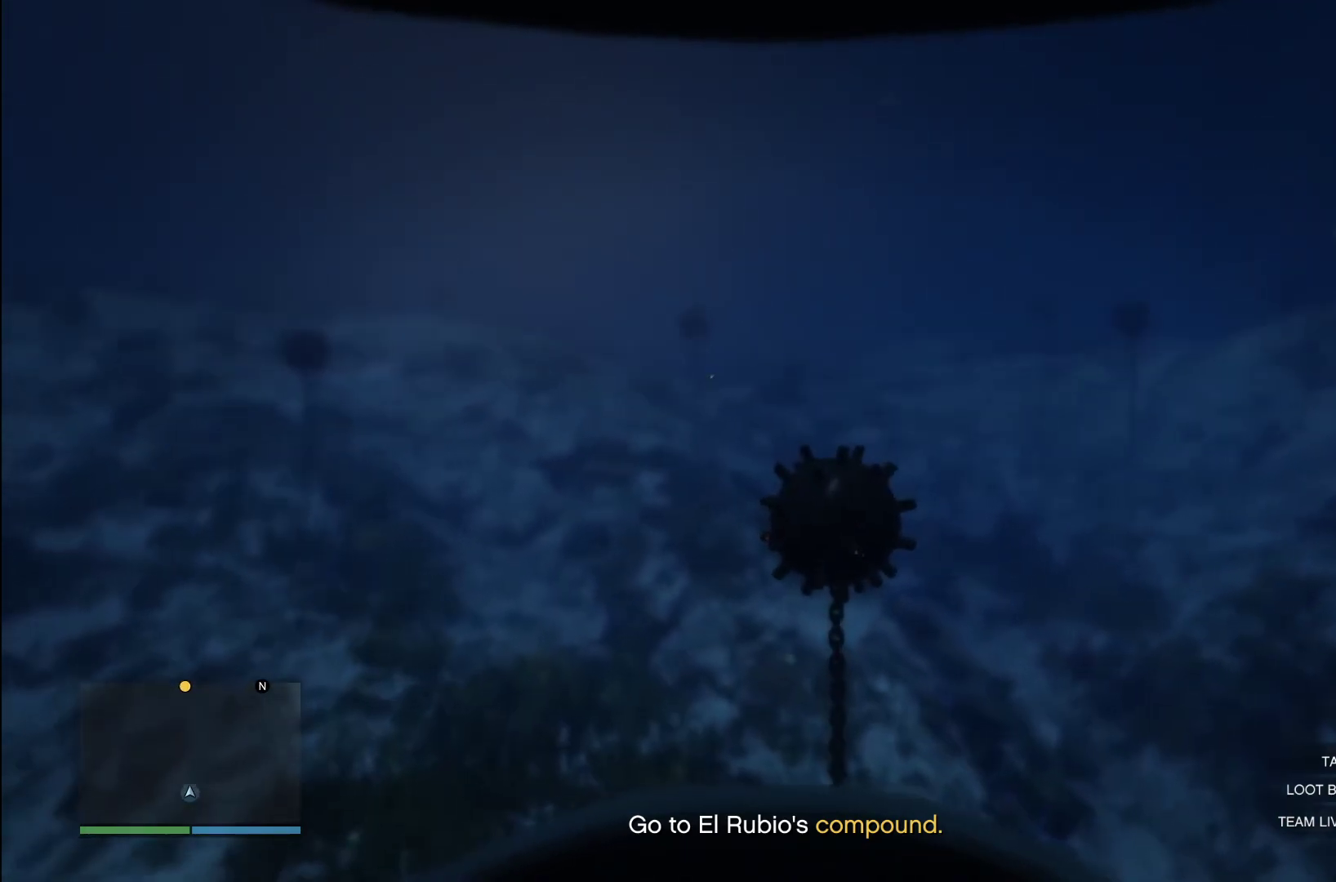
{"buttons": [], "left_stick": "up", "right_stick": "up", "events": [[80, "CROSS", "up"], [200, "CROSS", "down"], [240, "left_stick", "up"], [300, "CROSS", "up"], [420, "right_stick", "up"]]}
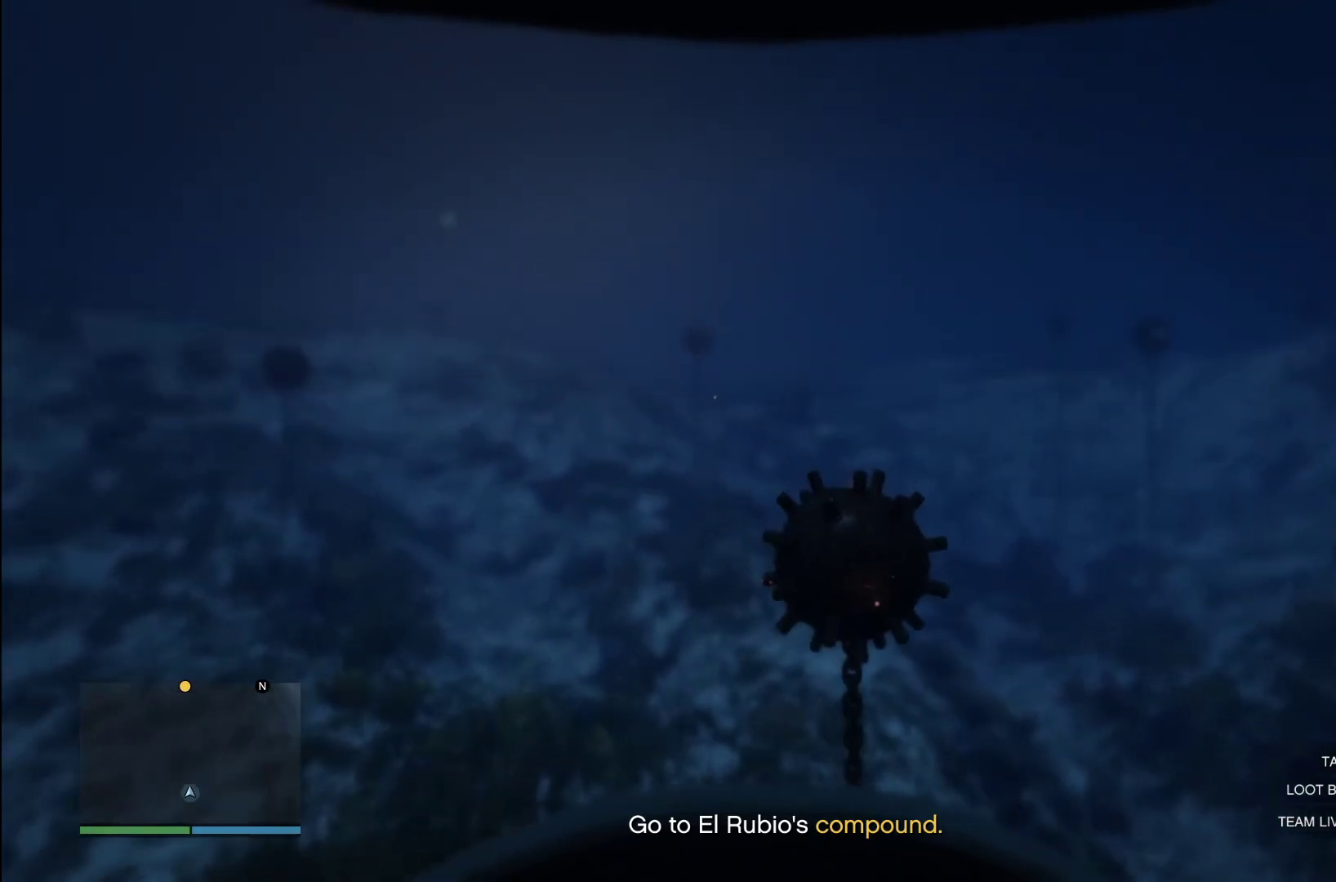
{"buttons": [], "left_stick": "center", "right_stick": "center", "events": [[60, "right_stick", "center"], [100, "left_stick", "center"], [160, "CROSS", "down"], [280, "CROSS", "up"], [380, "CROSS", "down"], [500, "CROSS", "up"]]}
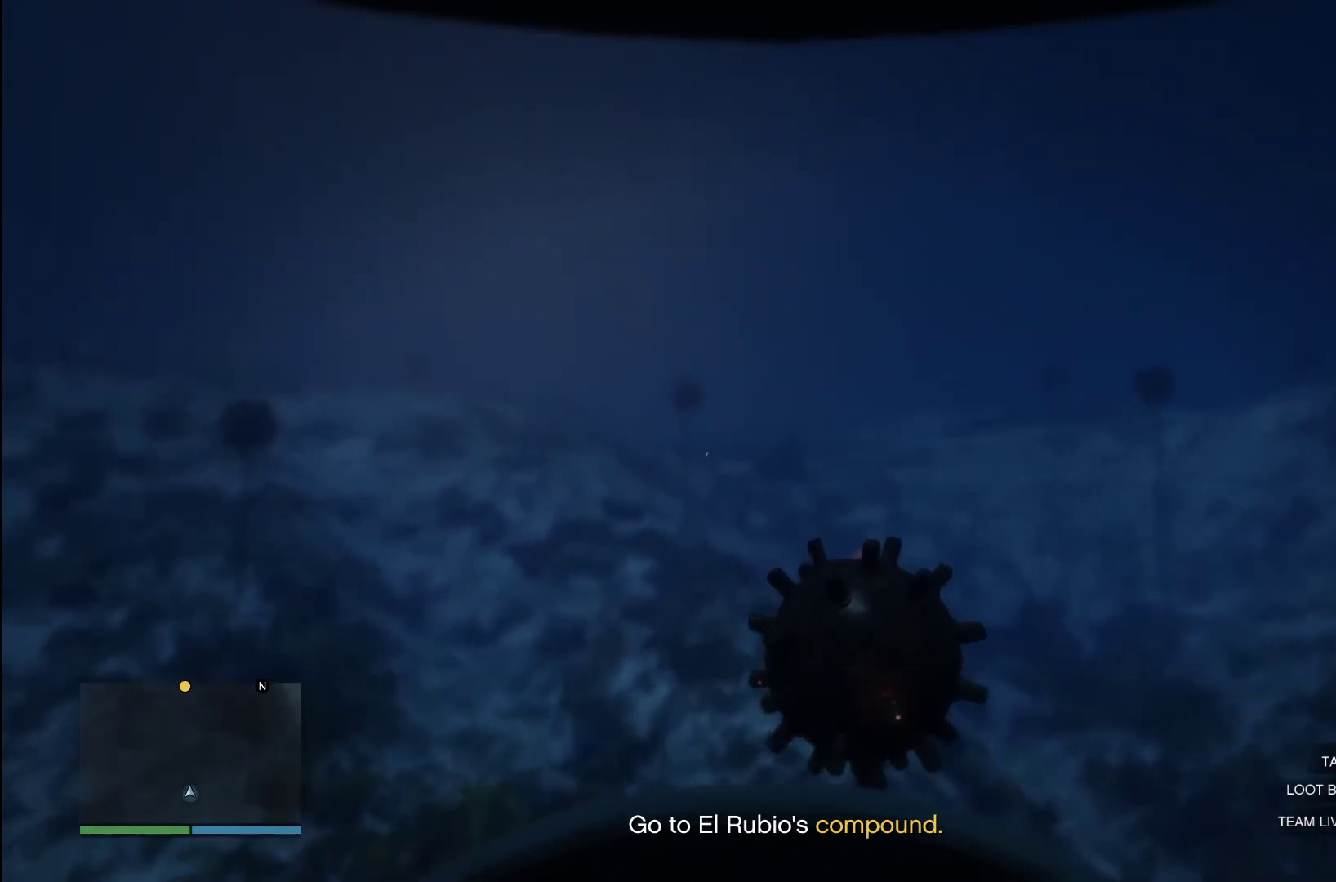
{"buttons": [], "left_stick": "center", "right_stick": "center", "events": [[60, "CROSS", "down"], [180, "CROSS", "up"], [260, "CROSS", "down"], [380, "CROSS", "up"]]}
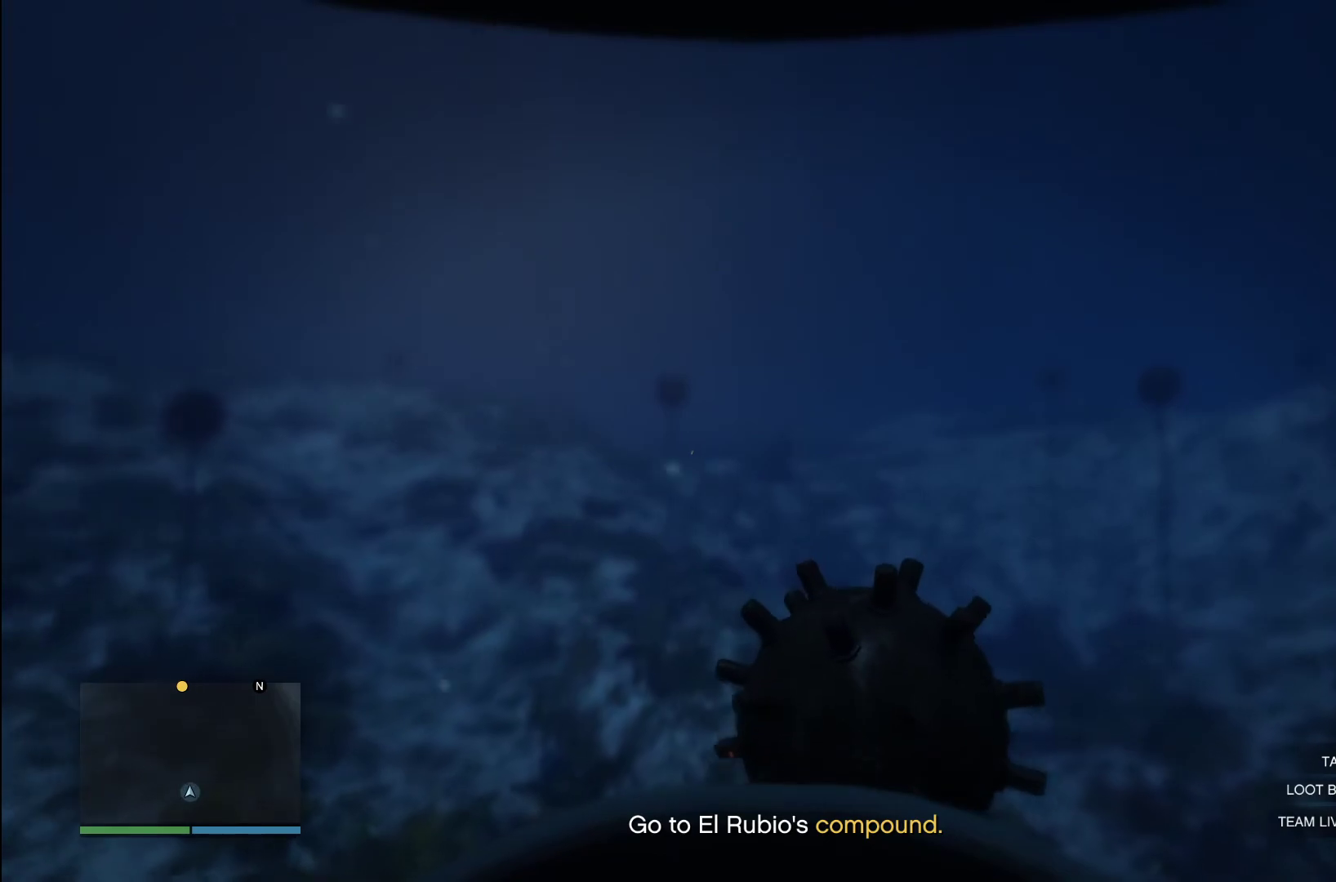
{"buttons": ["CROSS"], "left_stick": "center", "right_stick": "center", "events": [[80, "right_stick", "down"], [140, "R2", "down"], [260, "right_stick", "center"], [400, "R2", "up"], [460, "CROSS", "down"]]}
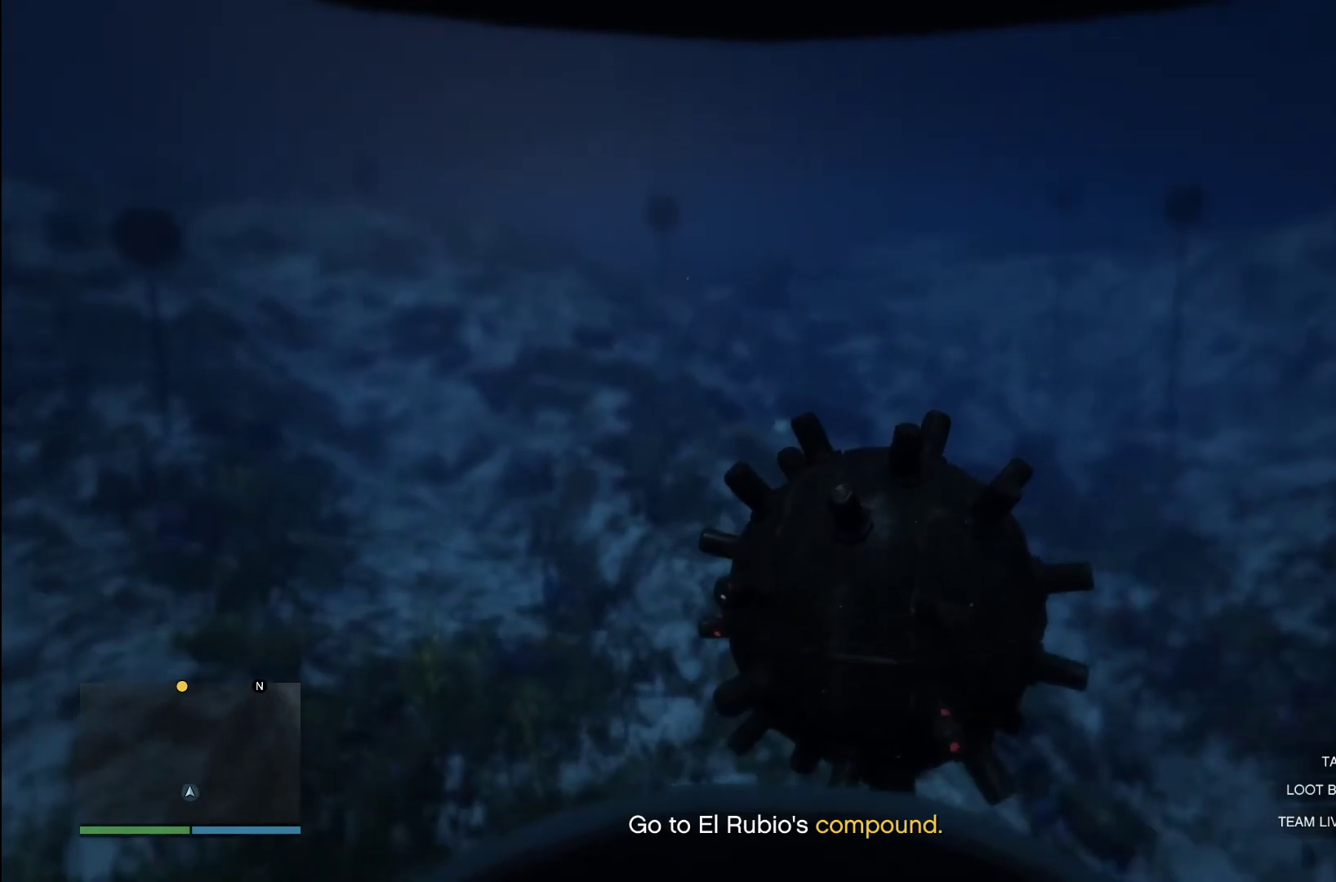
{"buttons": ["CROSS"], "left_stick": "center", "right_stick": "center", "events": [[80, "CROSS", "up"], [160, "CROSS", "down"], [300, "CROSS", "up"], [380, "CROSS", "down"]]}
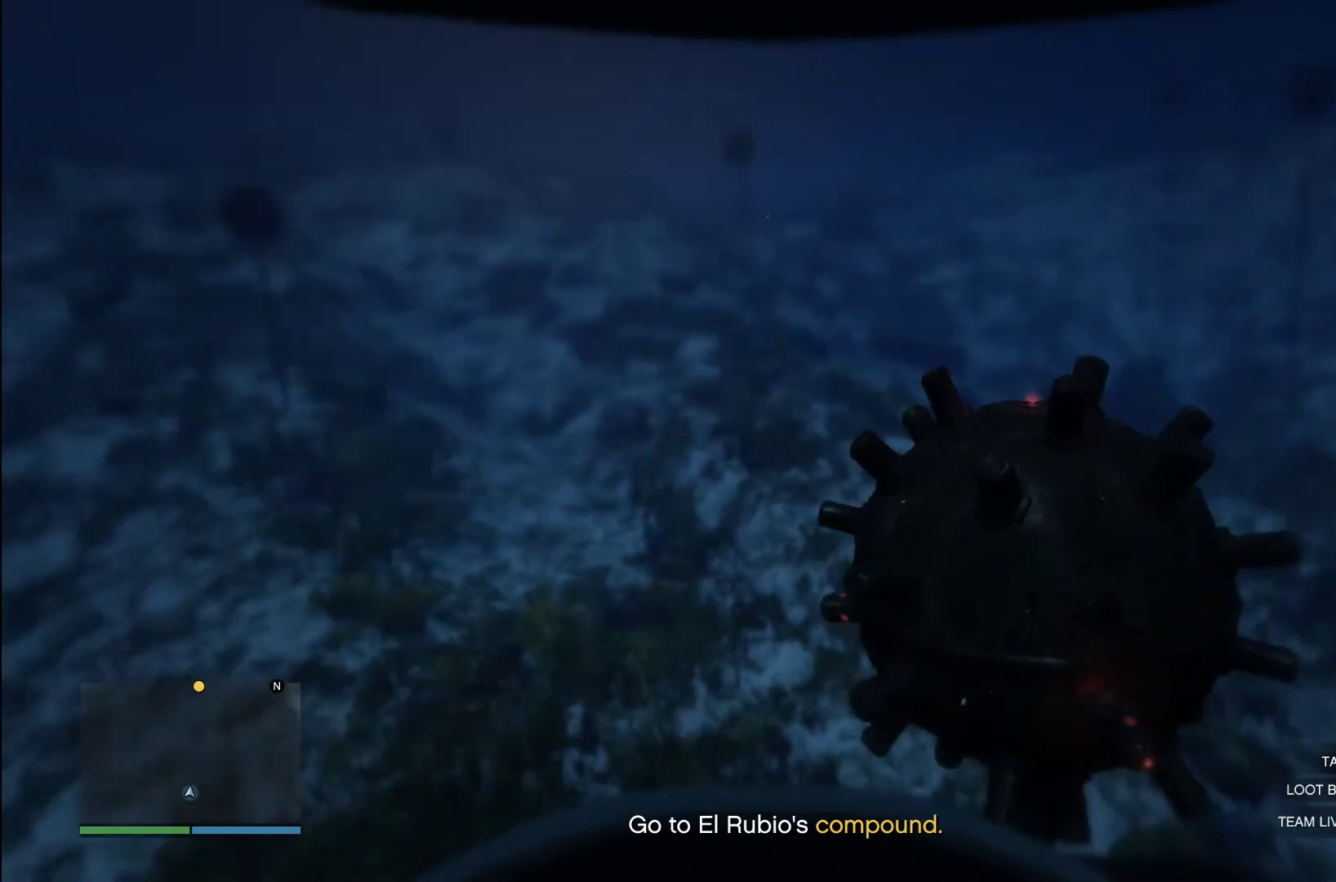
{"buttons": [], "left_stick": "up", "right_stick": "center", "events": [[20, "CROSS", "up"], [100, "CROSS", "down"], [220, "CROSS", "up"], [300, "CROSS", "down"], [400, "left_stick", "up"], [440, "CROSS", "up"]]}
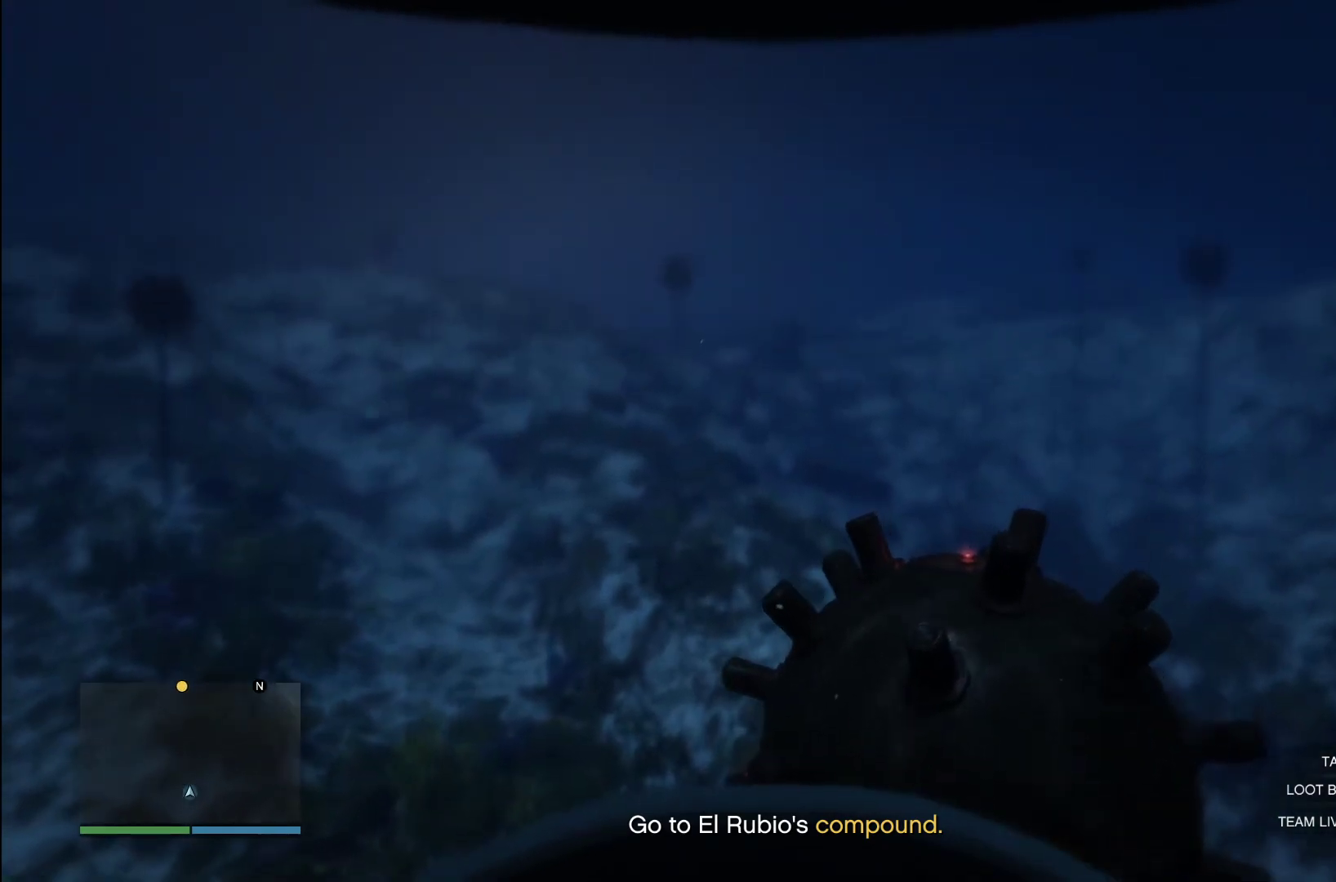
{"buttons": ["CROSS"], "left_stick": "up", "right_stick": "center", "events": [[20, "CROSS", "down"], [140, "CROSS", "up"], [220, "CROSS", "down"], [360, "CROSS", "up"], [440, "CROSS", "down"]]}
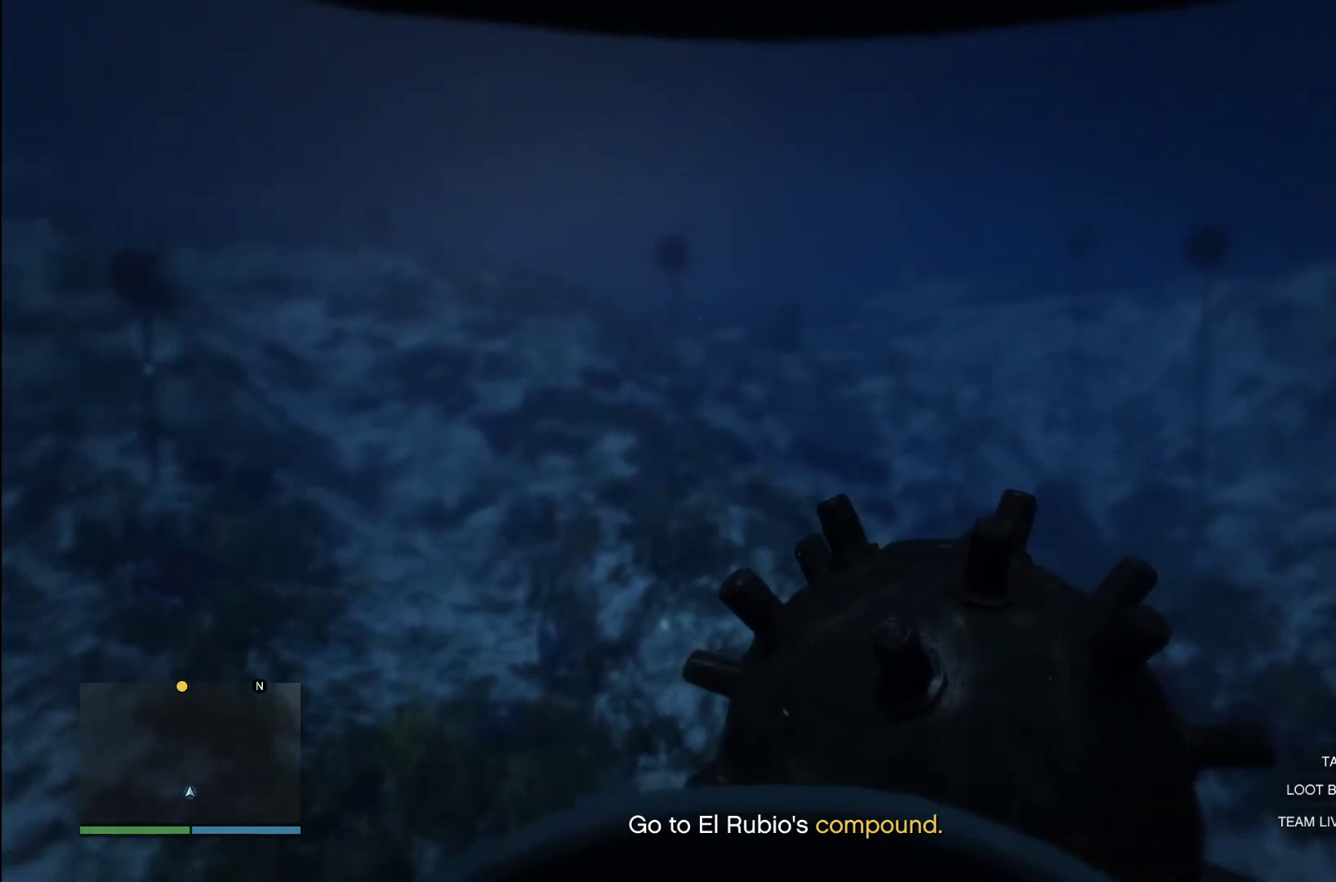
{"buttons": [], "left_stick": "up", "right_stick": "up", "events": [[80, "CROSS", "up"], [160, "CROSS", "down"], [260, "CROSS", "up"], [360, "right_stick", "up"]]}
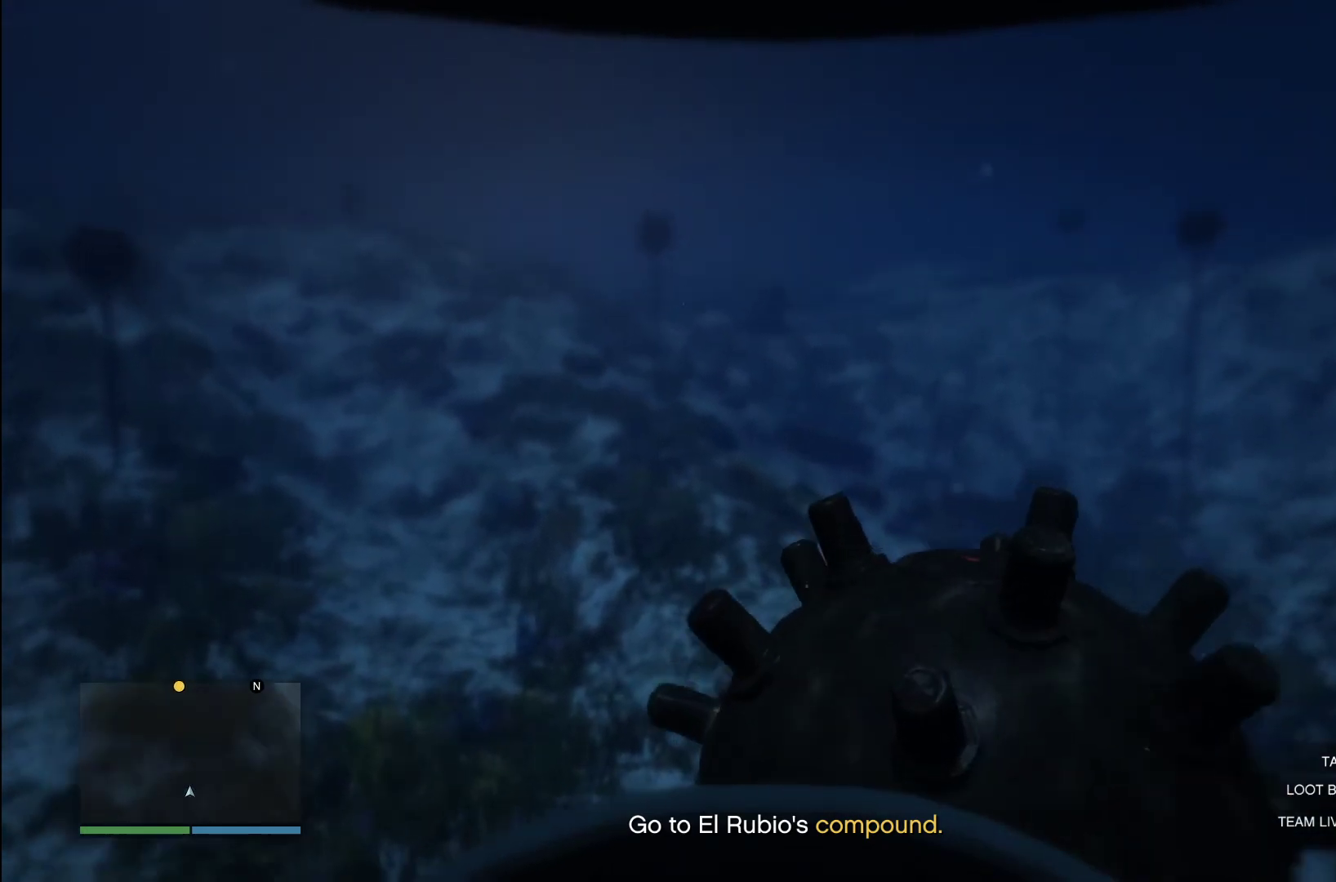
{"buttons": [], "left_stick": "up", "right_stick": "center", "events": [[40, "right_stick", "center"], [140, "CROSS", "down"], [260, "CROSS", "up"], [340, "CROSS", "down"], [460, "CROSS", "up"]]}
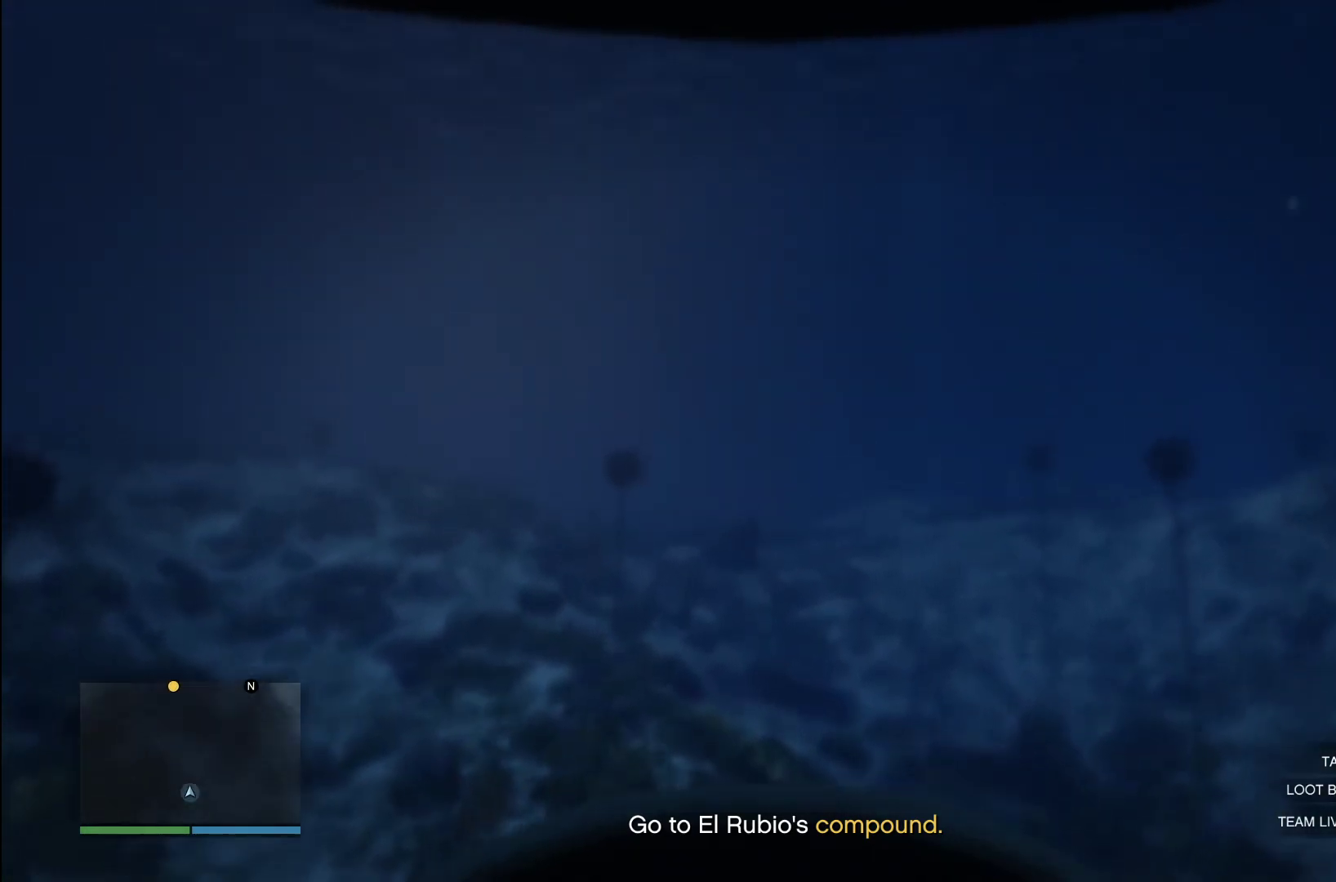
{"buttons": ["DPAD_DOWN"], "left_stick": "center", "right_stick": "down", "events": [[60, "CROSS", "down"], [160, "CROSS", "up"], [260, "right_stick", "down"], [380, "left_stick", "center"], [500, "DPAD_DOWN", "down"]]}
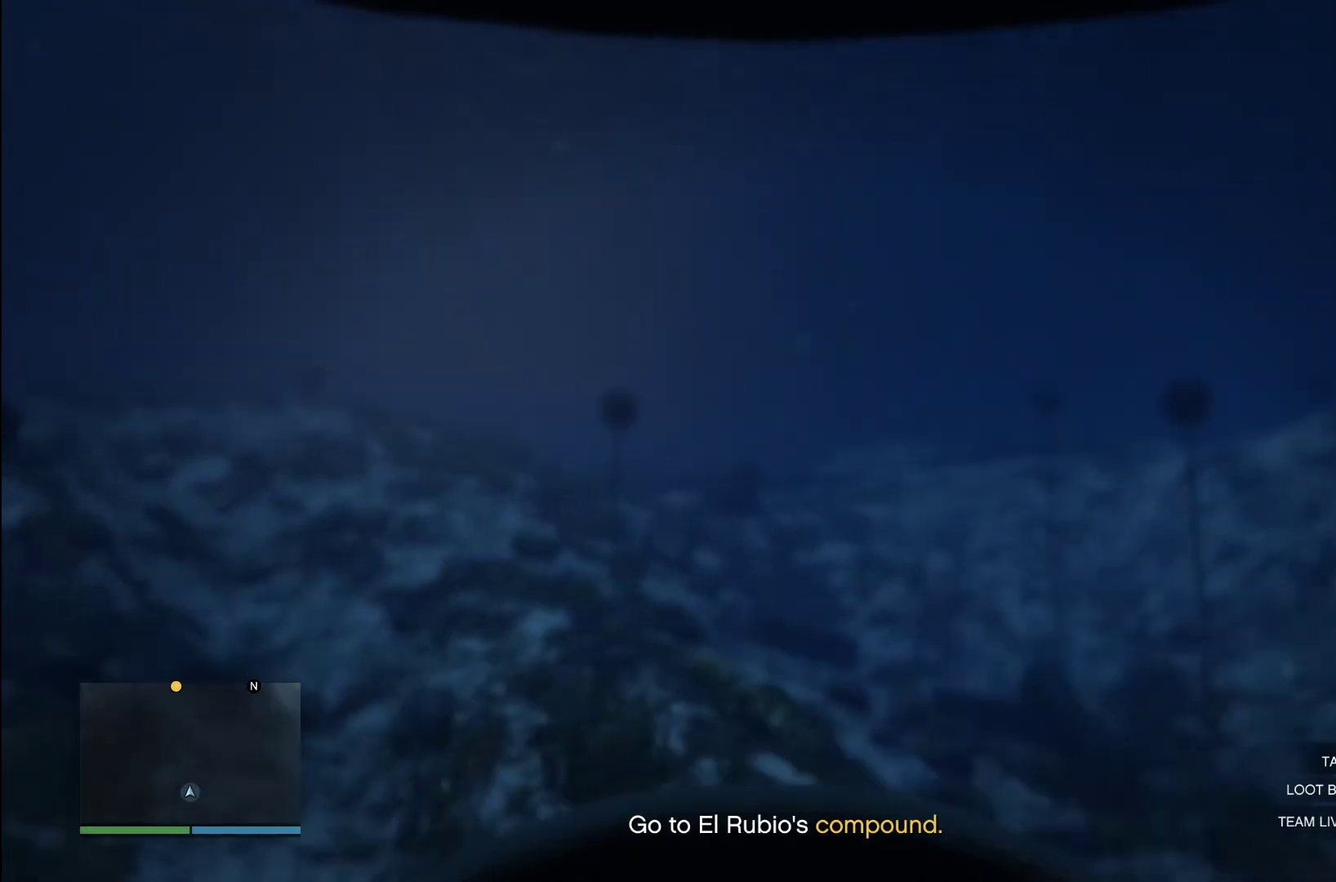
{"buttons": ["CROSS"], "left_stick": "center", "right_stick": "center", "events": [[80, "DPAD_DOWN", "up"], [140, "right_stick", "center"], [240, "left_stick", "up"], [280, "CROSS", "down"], [380, "CROSS", "up"], [460, "CROSS", "down"], [460, "left_stick", "center"]]}
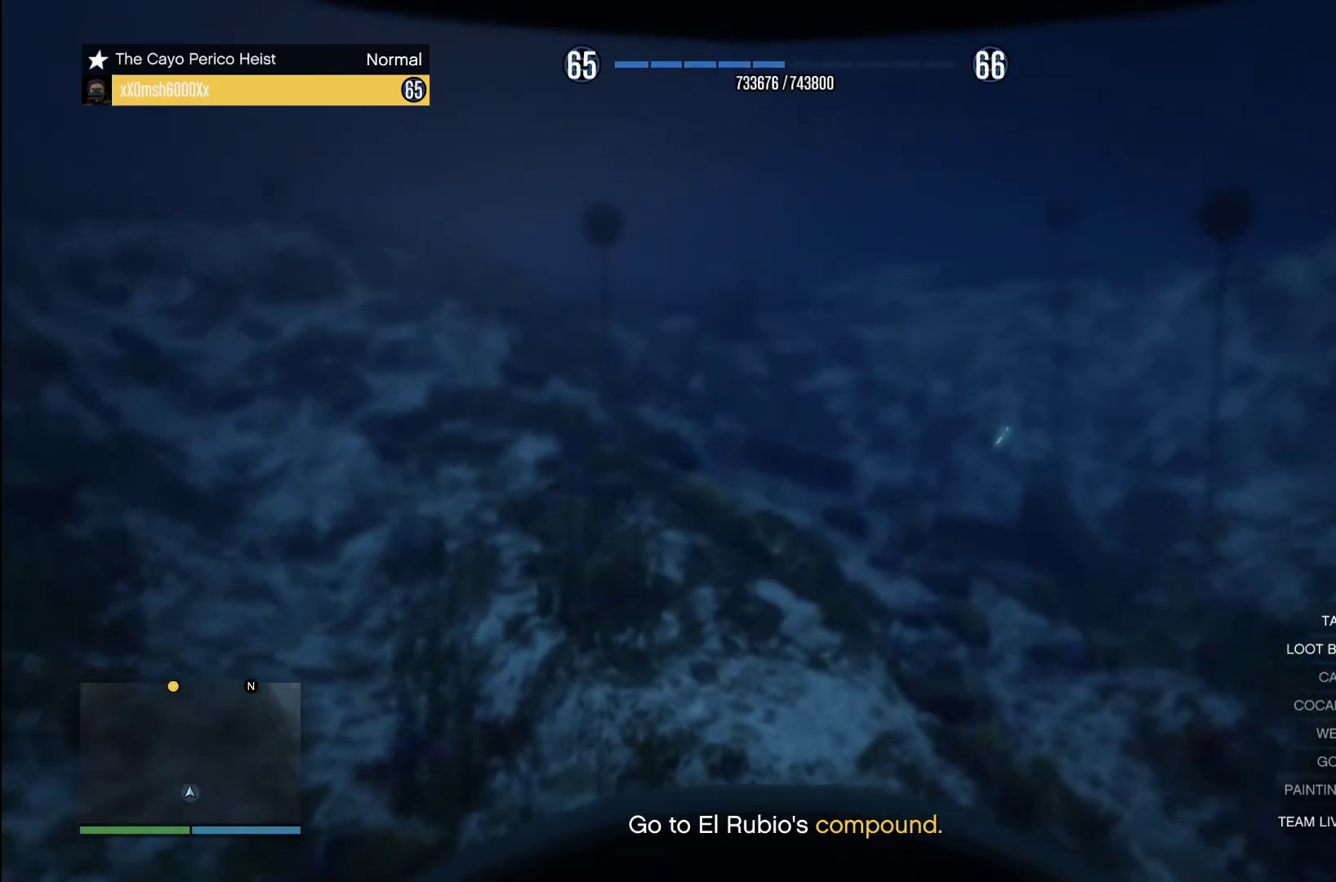
{"buttons": ["CROSS"], "left_stick": "center", "right_stick": "center", "events": [[120, "CROSS", "up"], [200, "CROSS", "down"], [340, "CROSS", "up"], [440, "CROSS", "down"]]}
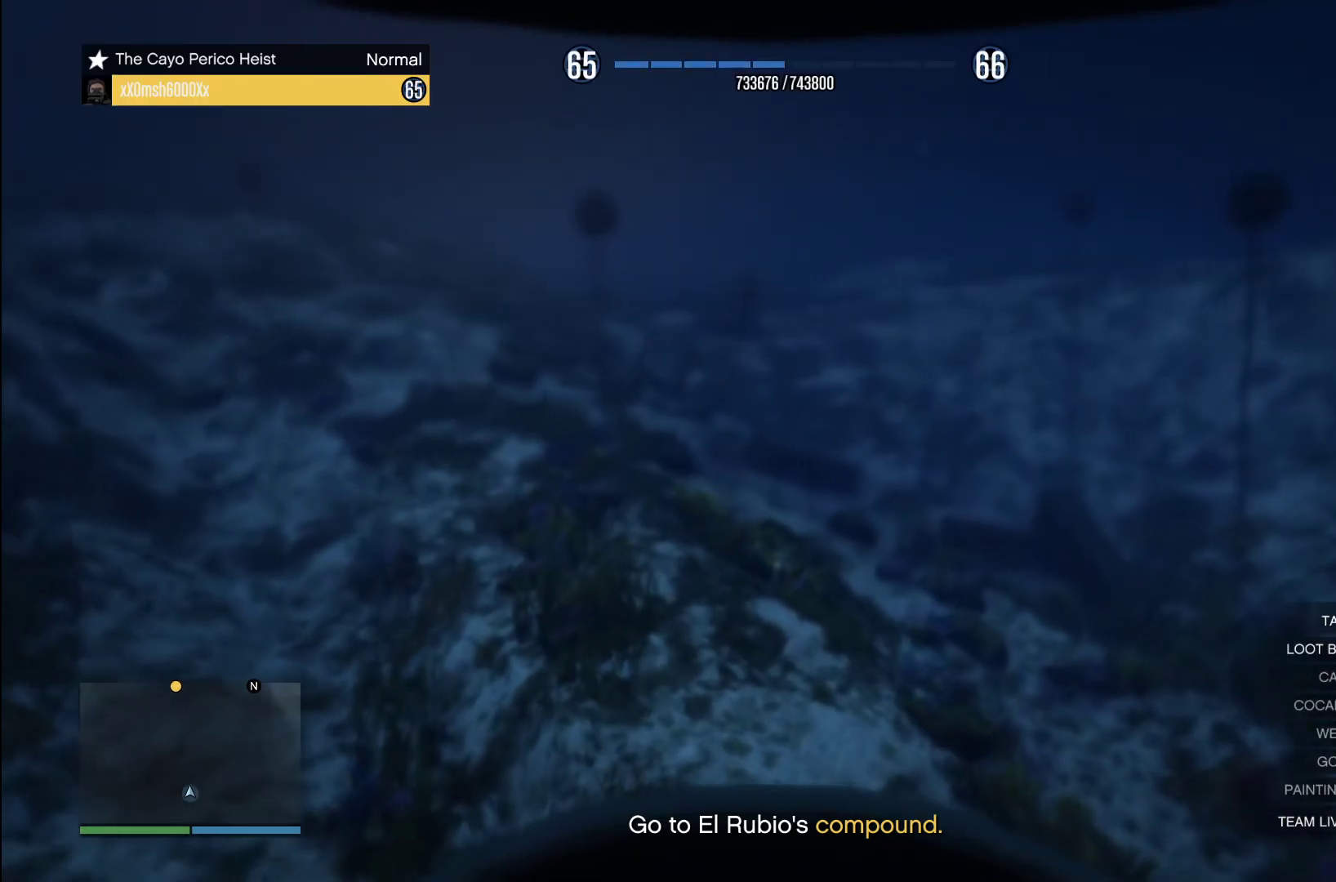
{"buttons": ["CROSS"], "left_stick": "center", "right_stick": "center", "events": [[60, "CROSS", "up"], [140, "CROSS", "down"], [320, "CROSS", "up"], [480, "CROSS", "down"]]}
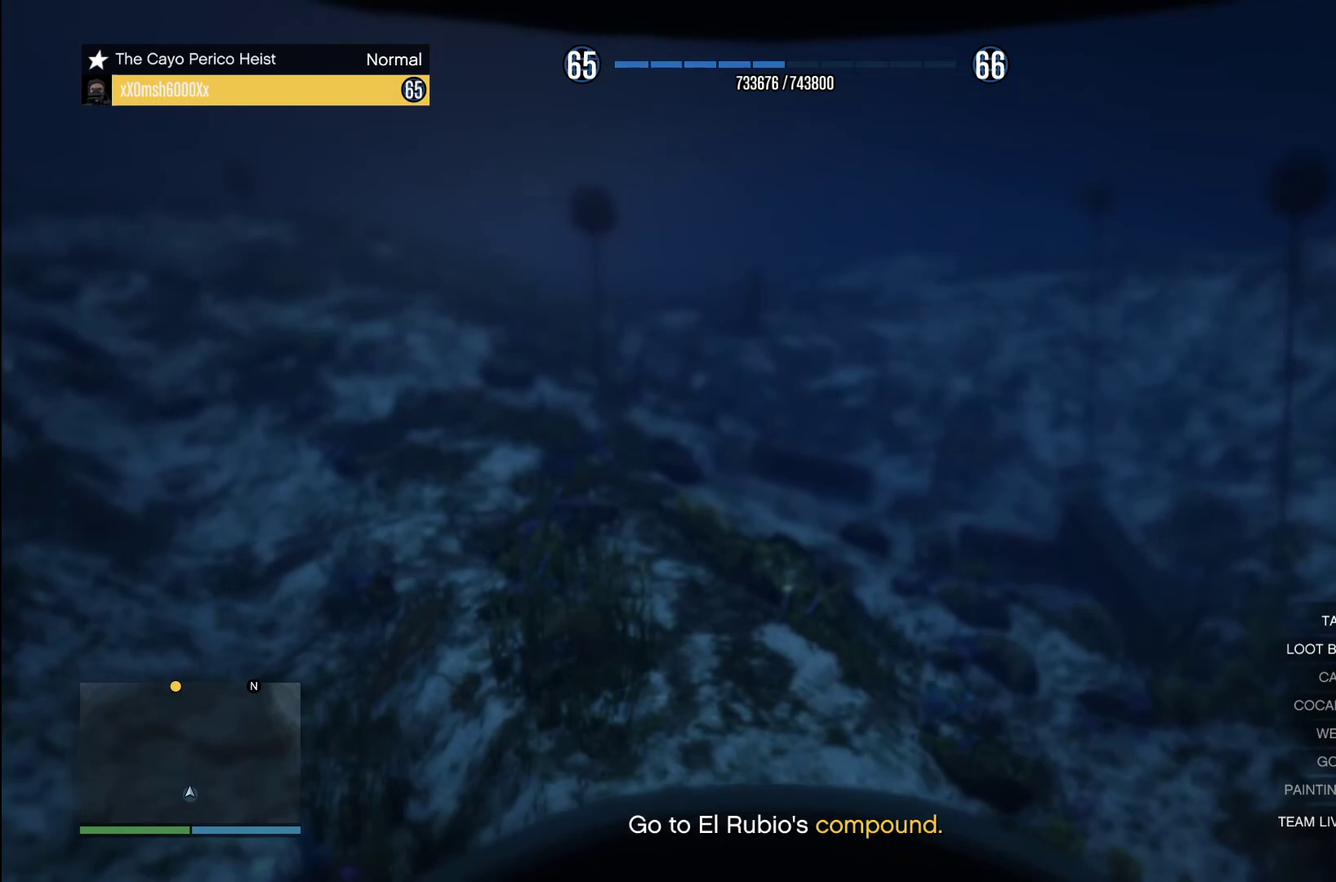
{"buttons": ["CROSS"], "left_stick": "center", "right_stick": "center", "events": [[80, "CROSS", "up"], [160, "CROSS", "down"], [280, "CROSS", "up"], [420, "CROSS", "down"]]}
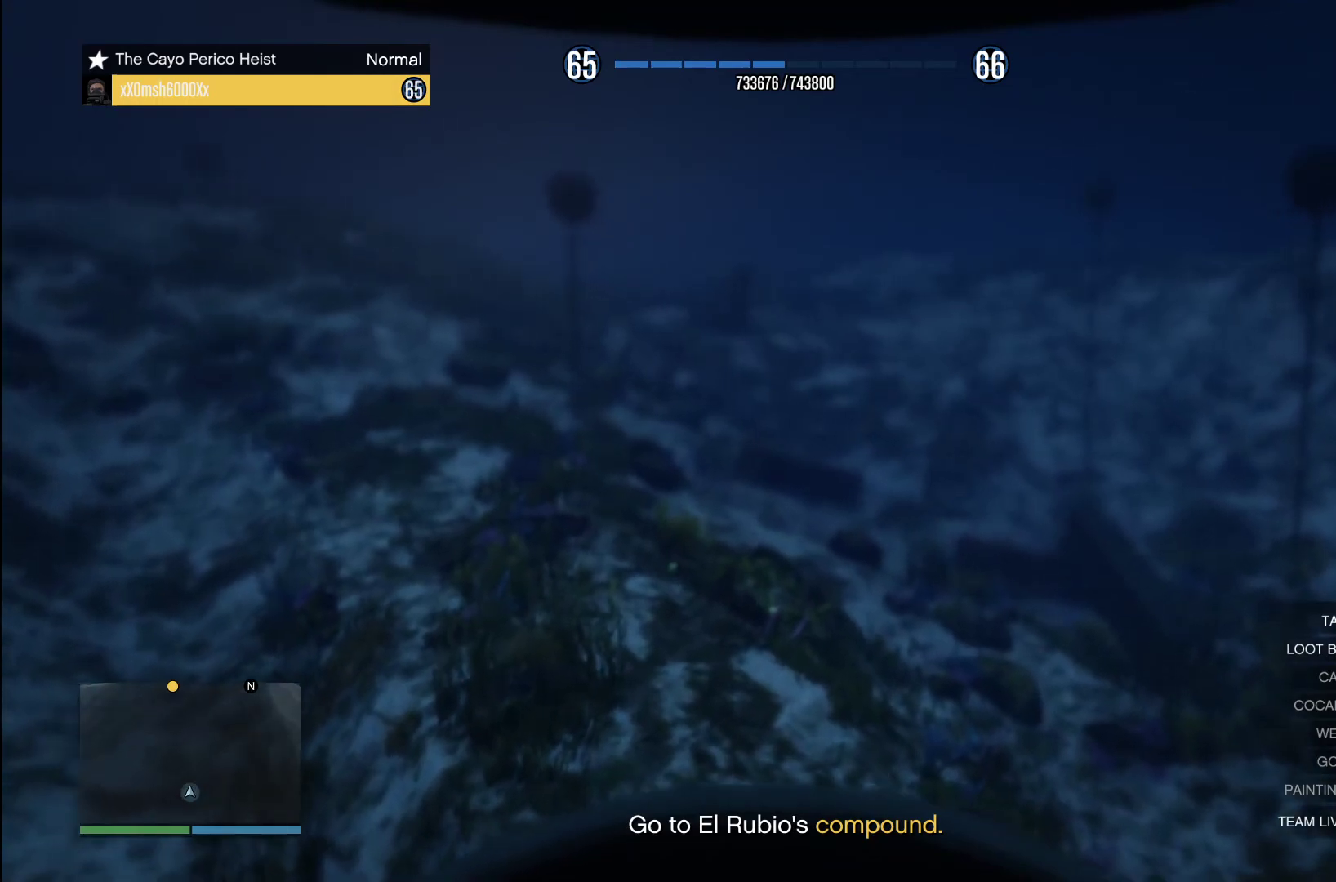
{"buttons": [], "left_stick": "center", "right_stick": "center", "events": [[40, "CROSS", "up"], [100, "CROSS", "down"], [360, "CROSS", "up"]]}
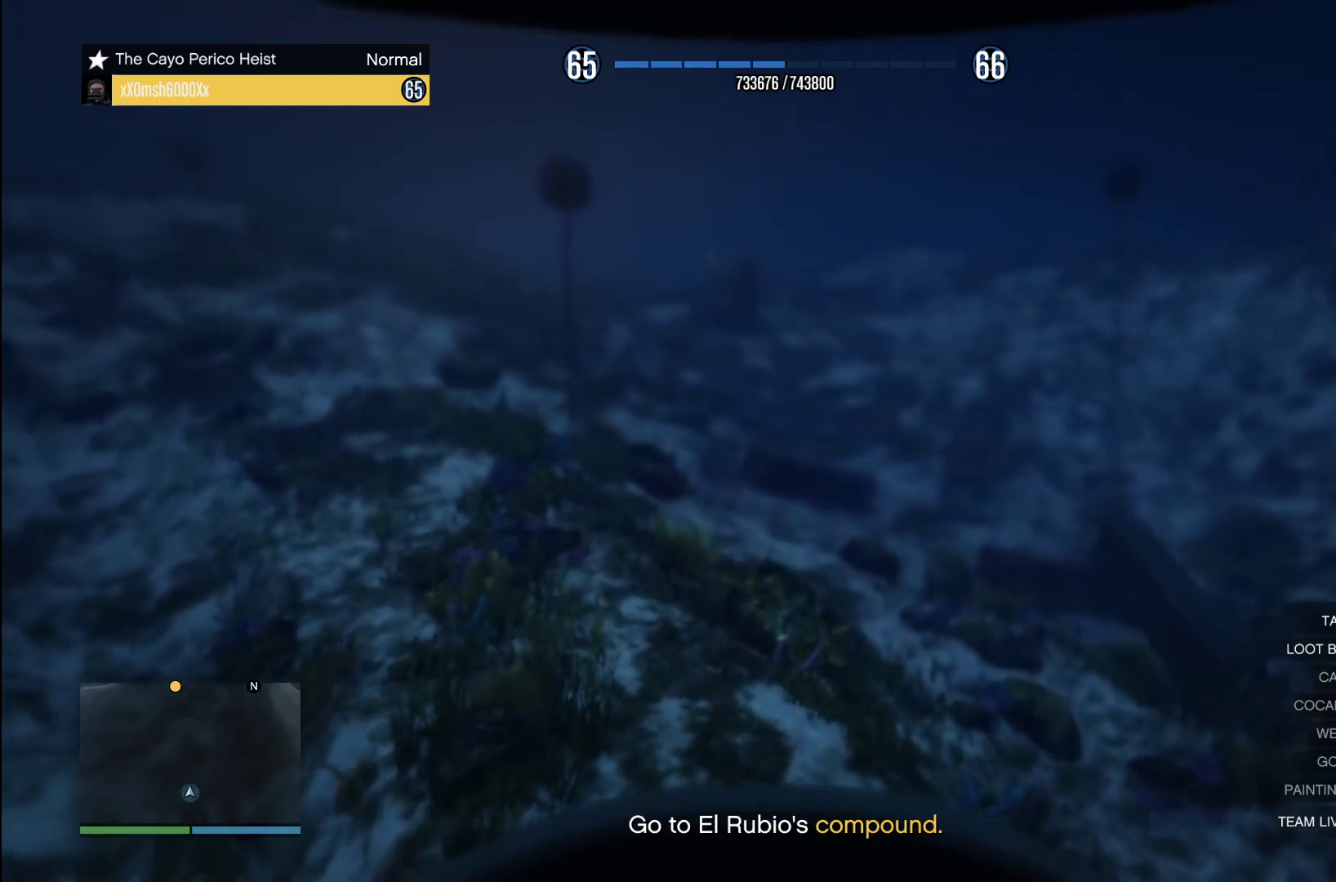
{"buttons": [], "left_stick": "center", "right_stick": "center", "events": [[280, "CROSS", "down"], [340, "CROSS", "up"]]}
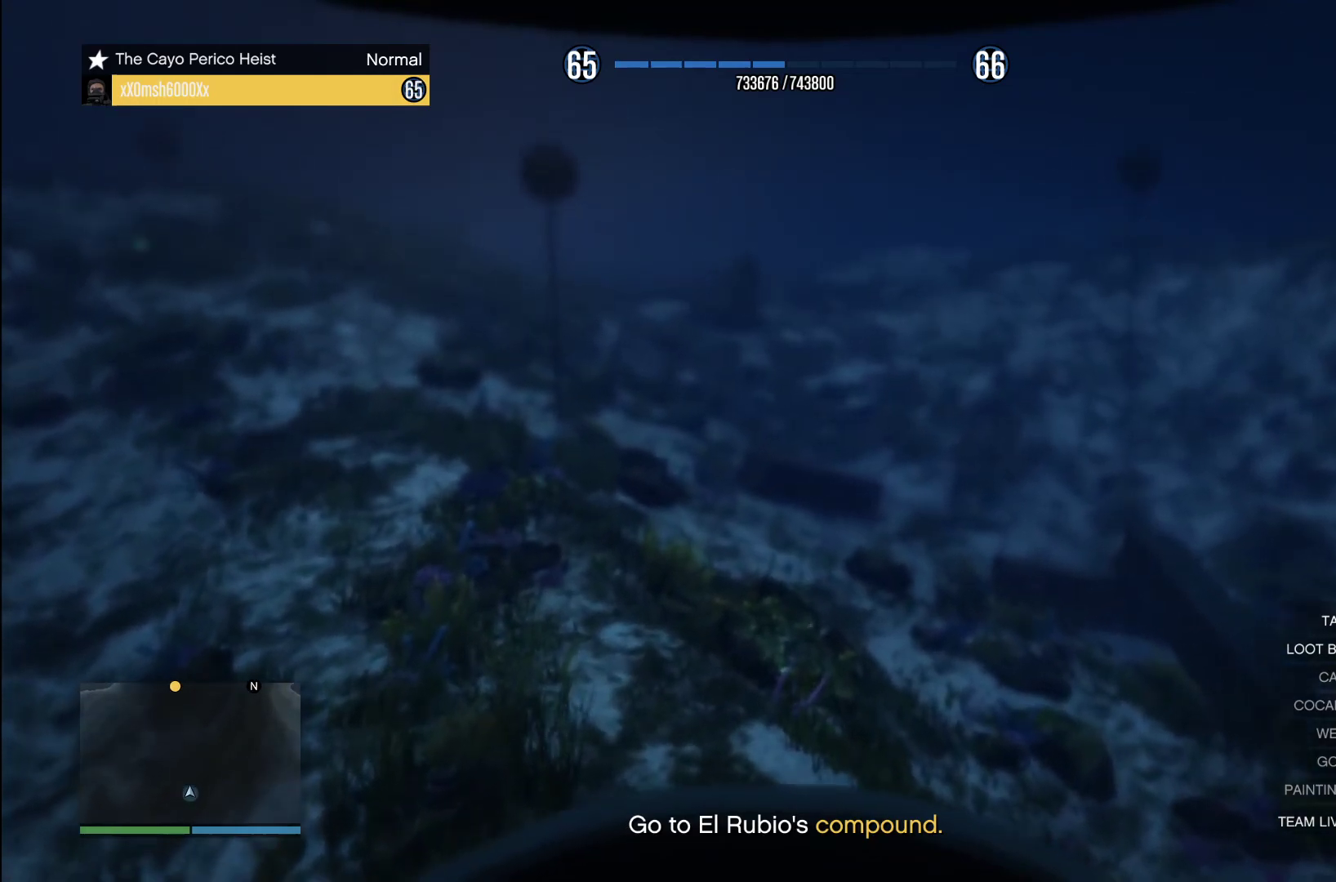
{"buttons": ["CROSS"], "left_stick": "center", "right_stick": "center", "events": [[180, "CROSS", "down"], [340, "CROSS", "up"], [480, "CROSS", "down"]]}
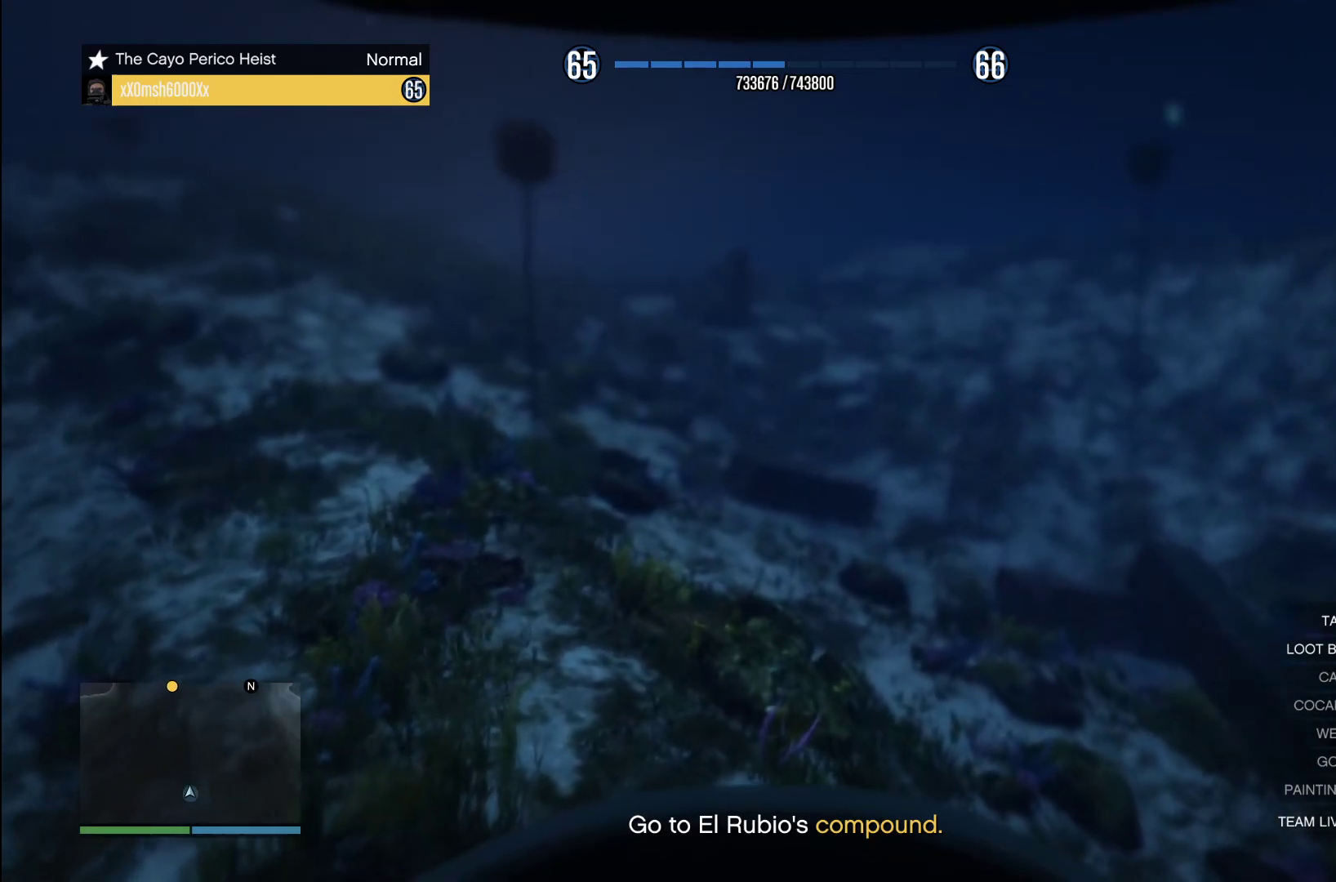
{"buttons": ["CROSS"], "left_stick": "center", "right_stick": "center", "events": [[120, "CROSS", "up"], [440, "CROSS", "down"]]}
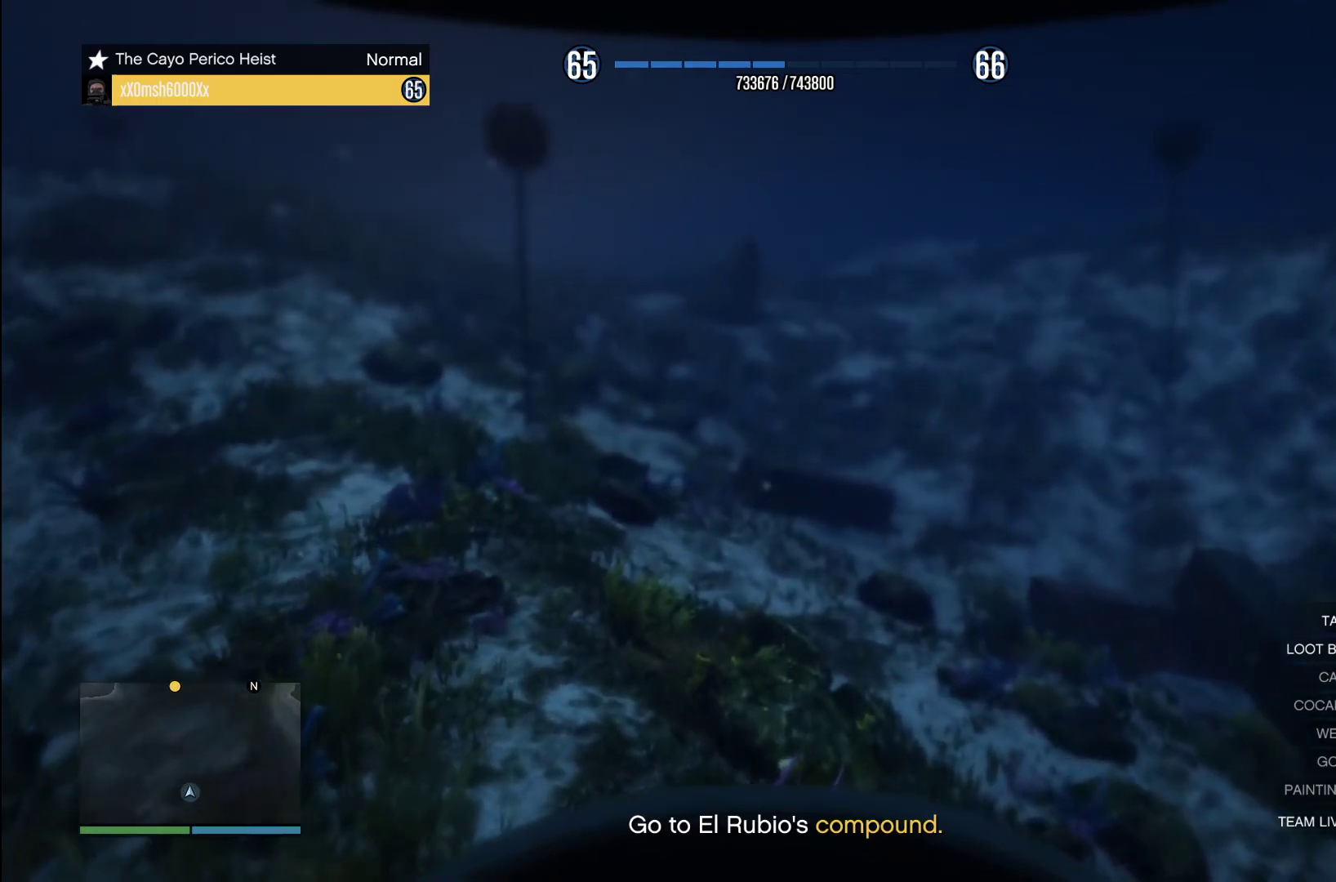
{"buttons": ["CROSS"], "left_stick": "center", "right_stick": "center", "events": [[100, "CROSS", "up"], [220, "CROSS", "down"], [280, "CROSS", "up"], [440, "CROSS", "down"]]}
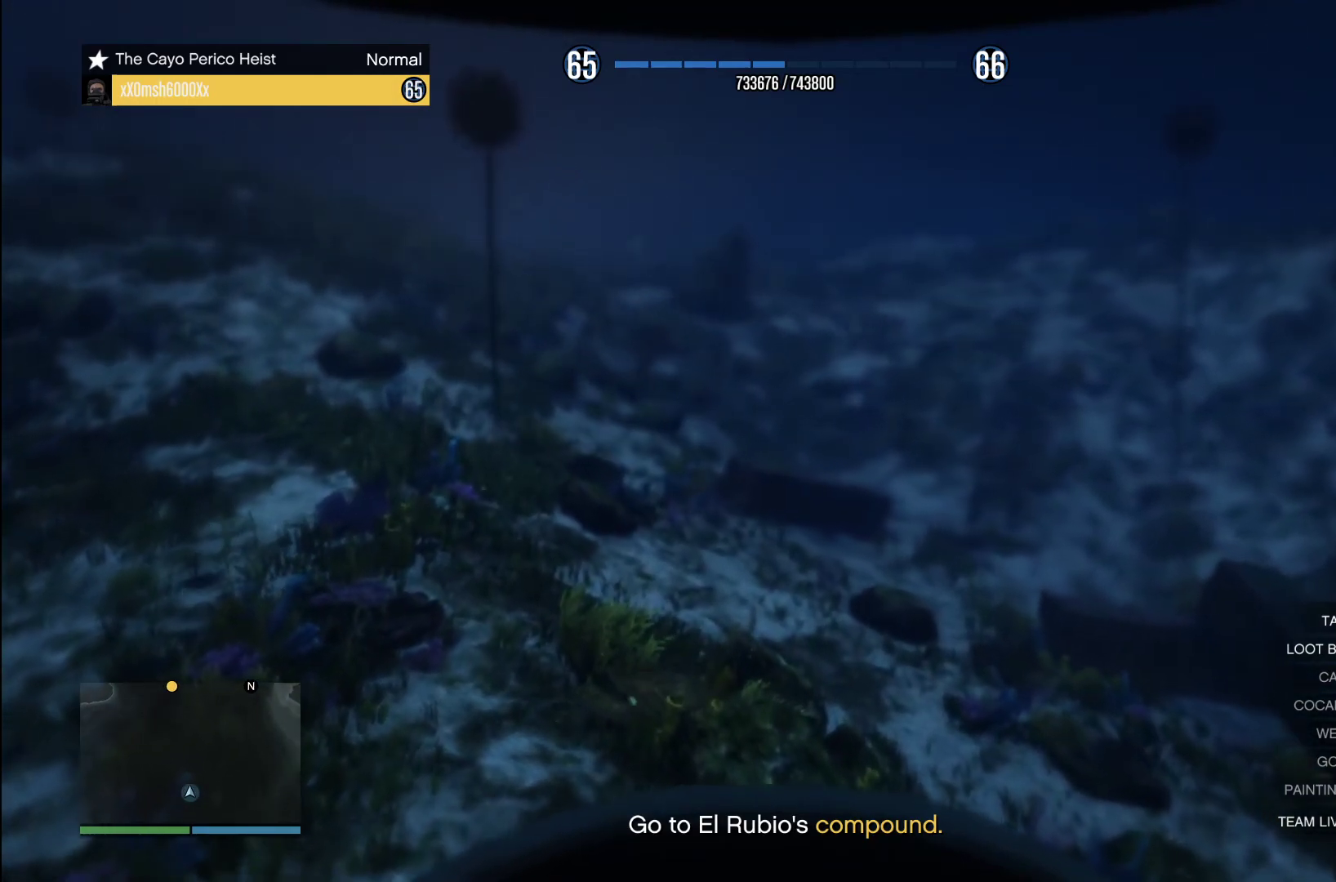
{"buttons": ["CROSS"], "left_stick": "center", "right_stick": "center", "events": [[80, "CROSS", "up"], [180, "CROSS", "down"], [300, "CROSS", "up"], [400, "CROSS", "down"]]}
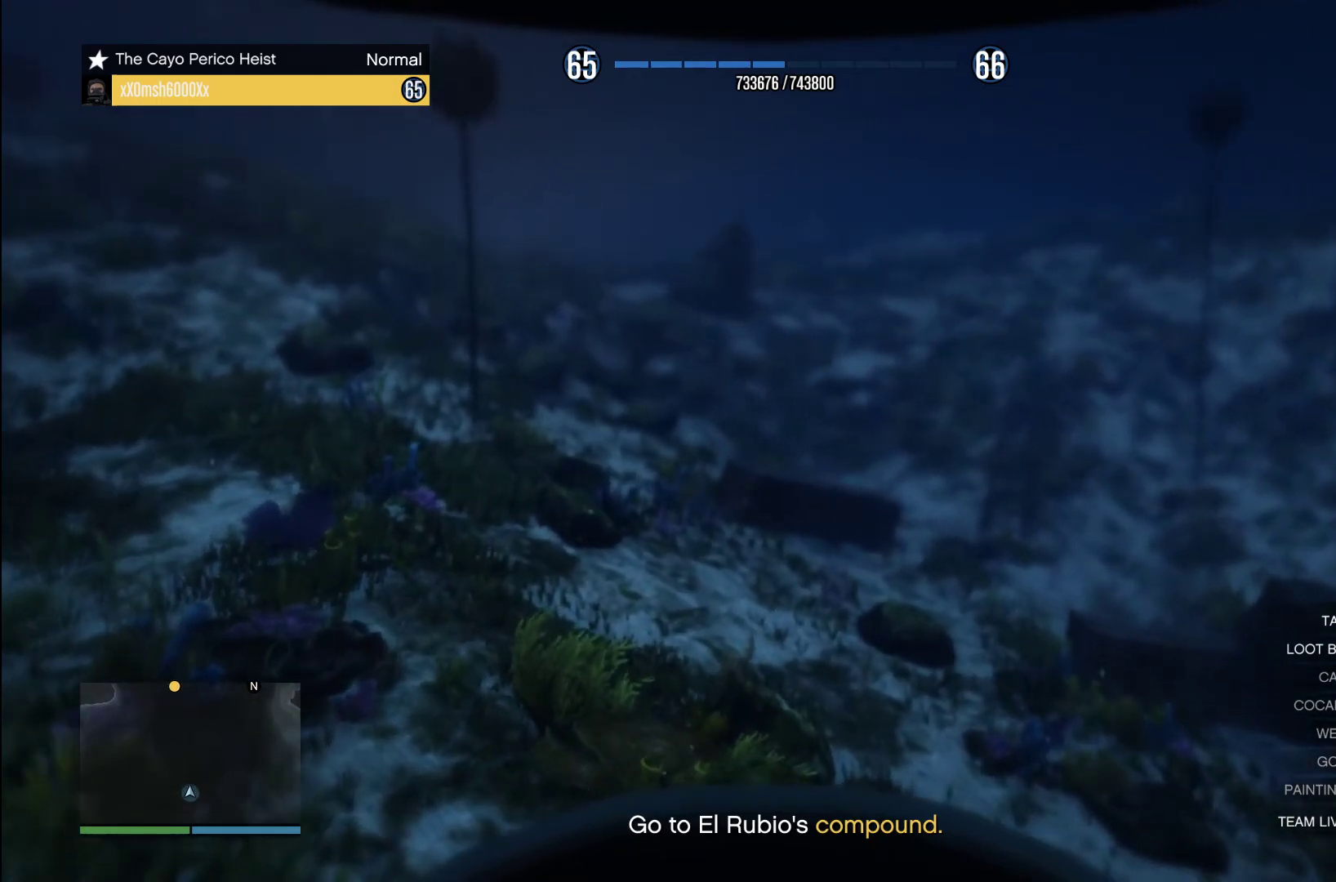
{"buttons": ["CROSS"], "left_stick": "center", "right_stick": "center", "events": [[20, "CROSS", "up"], [100, "CROSS", "down"], [180, "CROSS", "up"], [220, "CROSS", "down"], [280, "CROSS", "up"], [340, "CROSS", "down"]]}
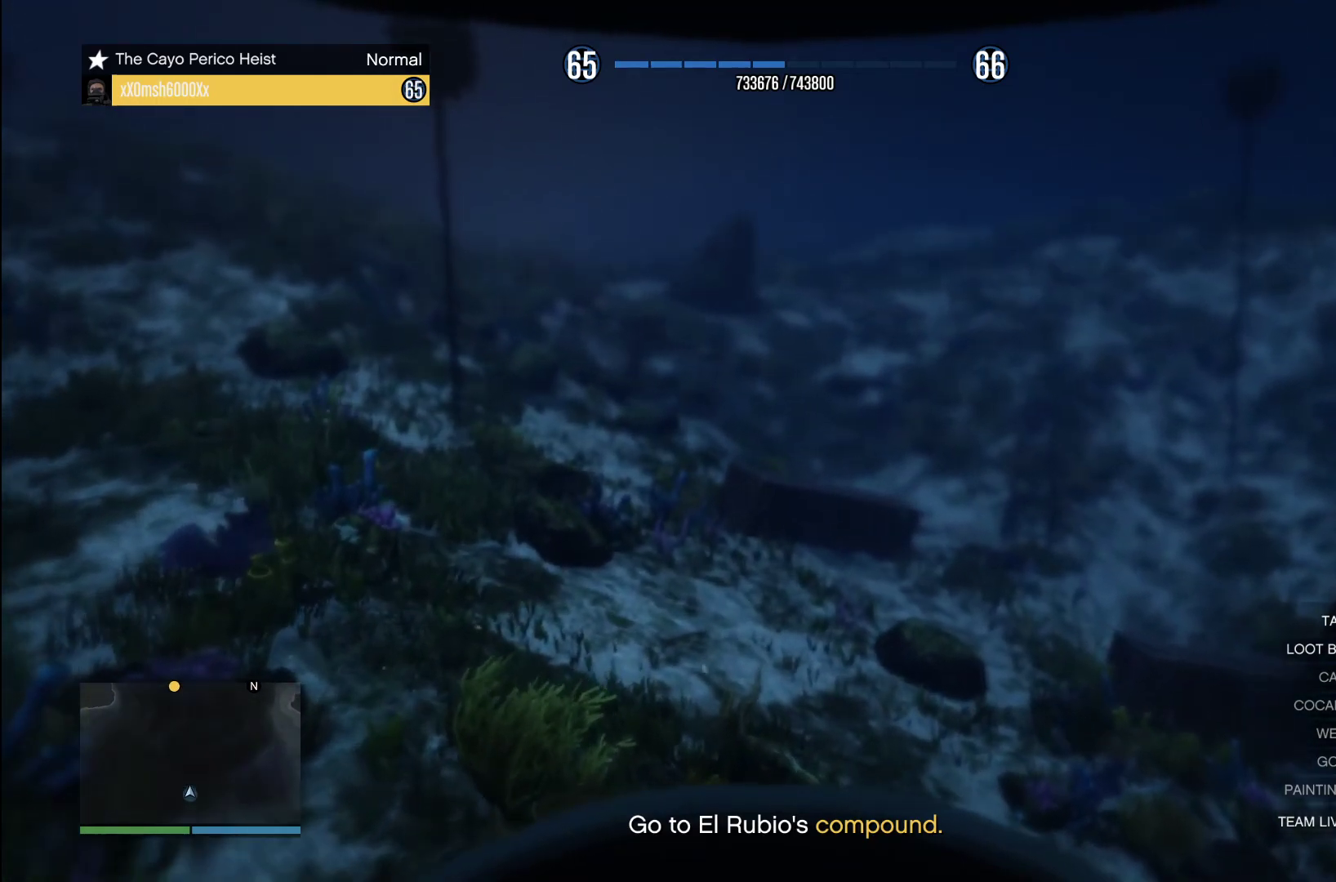
{"buttons": [], "left_stick": "center", "right_stick": "center", "events": [[20, "CROSS", "up"], [100, "CROSS", "down"], [260, "CROSS", "up"], [340, "CROSS", "down"], [440, "CROSS", "up"]]}
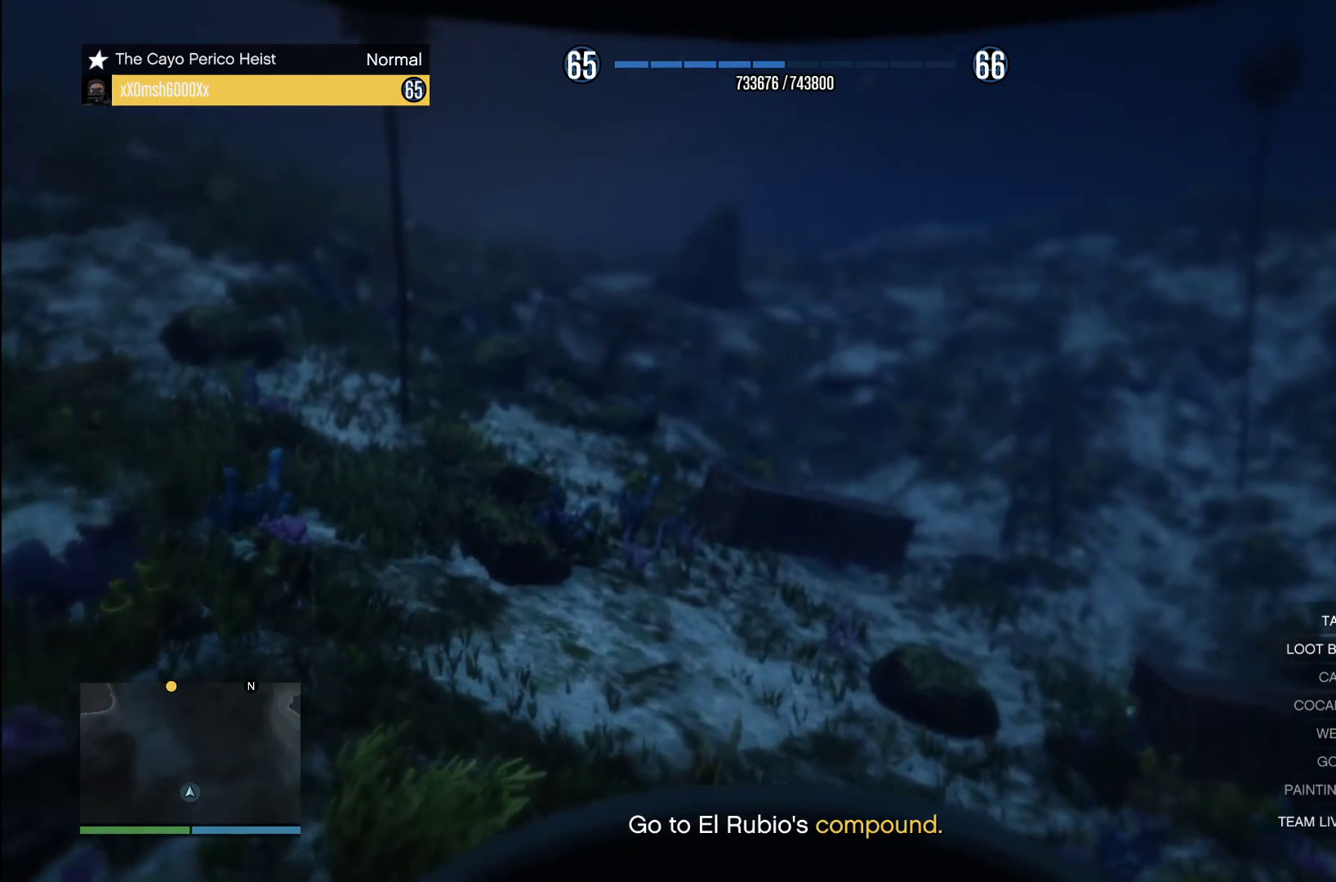
{"buttons": ["CROSS"], "left_stick": "center", "right_stick": "center", "events": [[60, "CROSS", "down"], [200, "CROSS", "up"], [260, "CROSS", "down"], [420, "CROSS", "up"], [500, "CROSS", "down"]]}